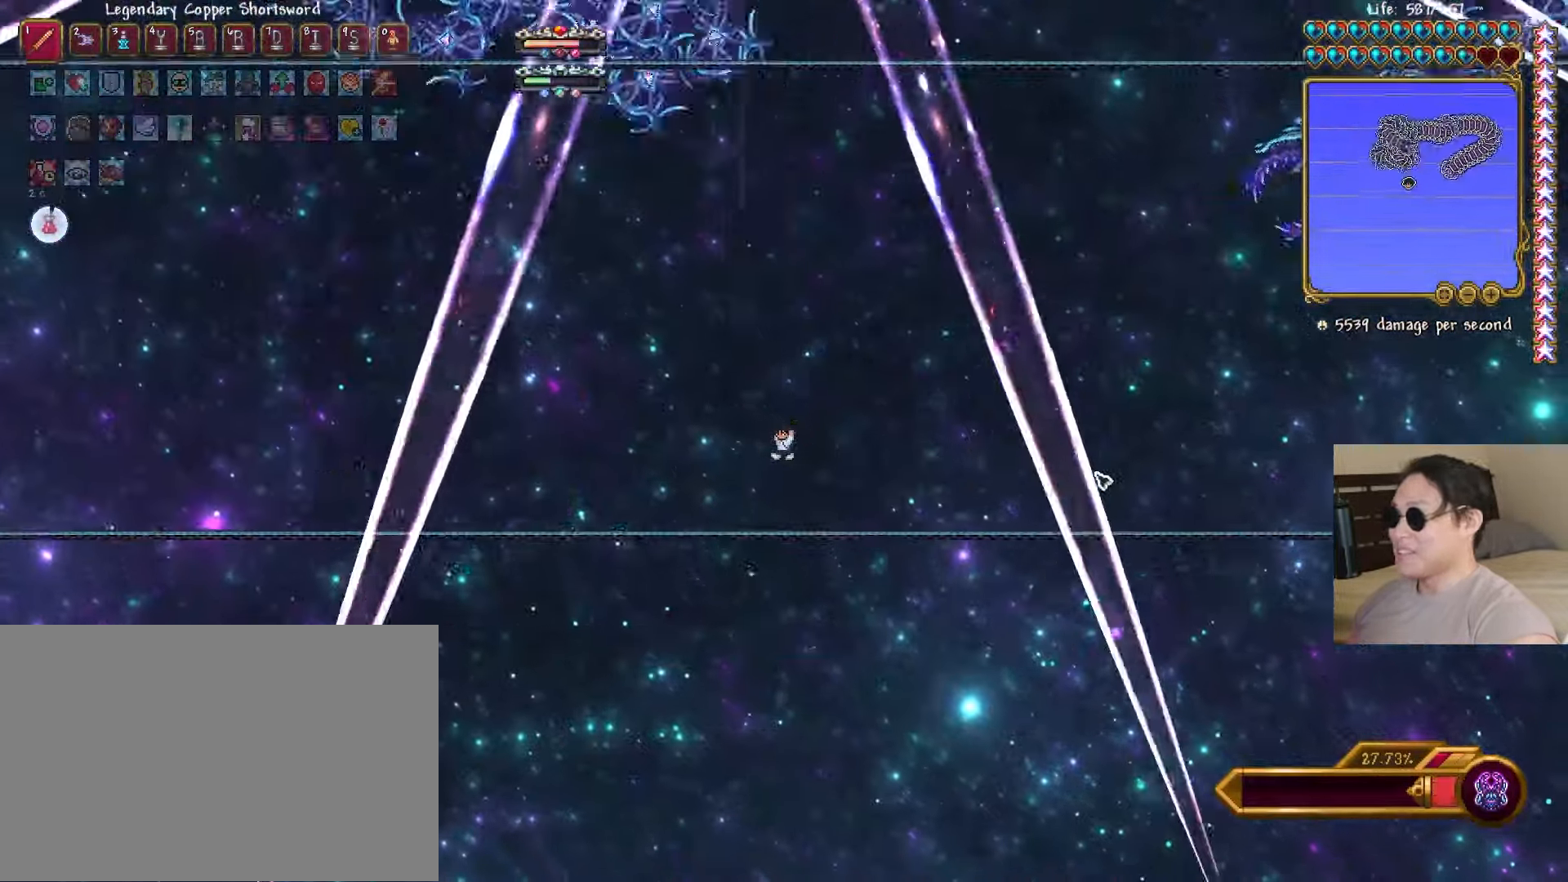
Gameplay with keyboard; each line is a JSON object with the keys held at the frame after it. "events" lists presses ("down") and releases ("up") of "a", "ctrl", "d", "e", "f", "q", "r", "s", "shift", "space", "tab" and "w" between this image and that frame as [ms after this image, input, new state], when the widget could be followed in between. No other keys are recorded. Mouse input is not recorded.
{"keys": ["d"], "events": [[233, "d", "down"], [250, "a", "up"], [267, "s", "up"], [300, "shift", "down"], [400, "shift", "up"]]}
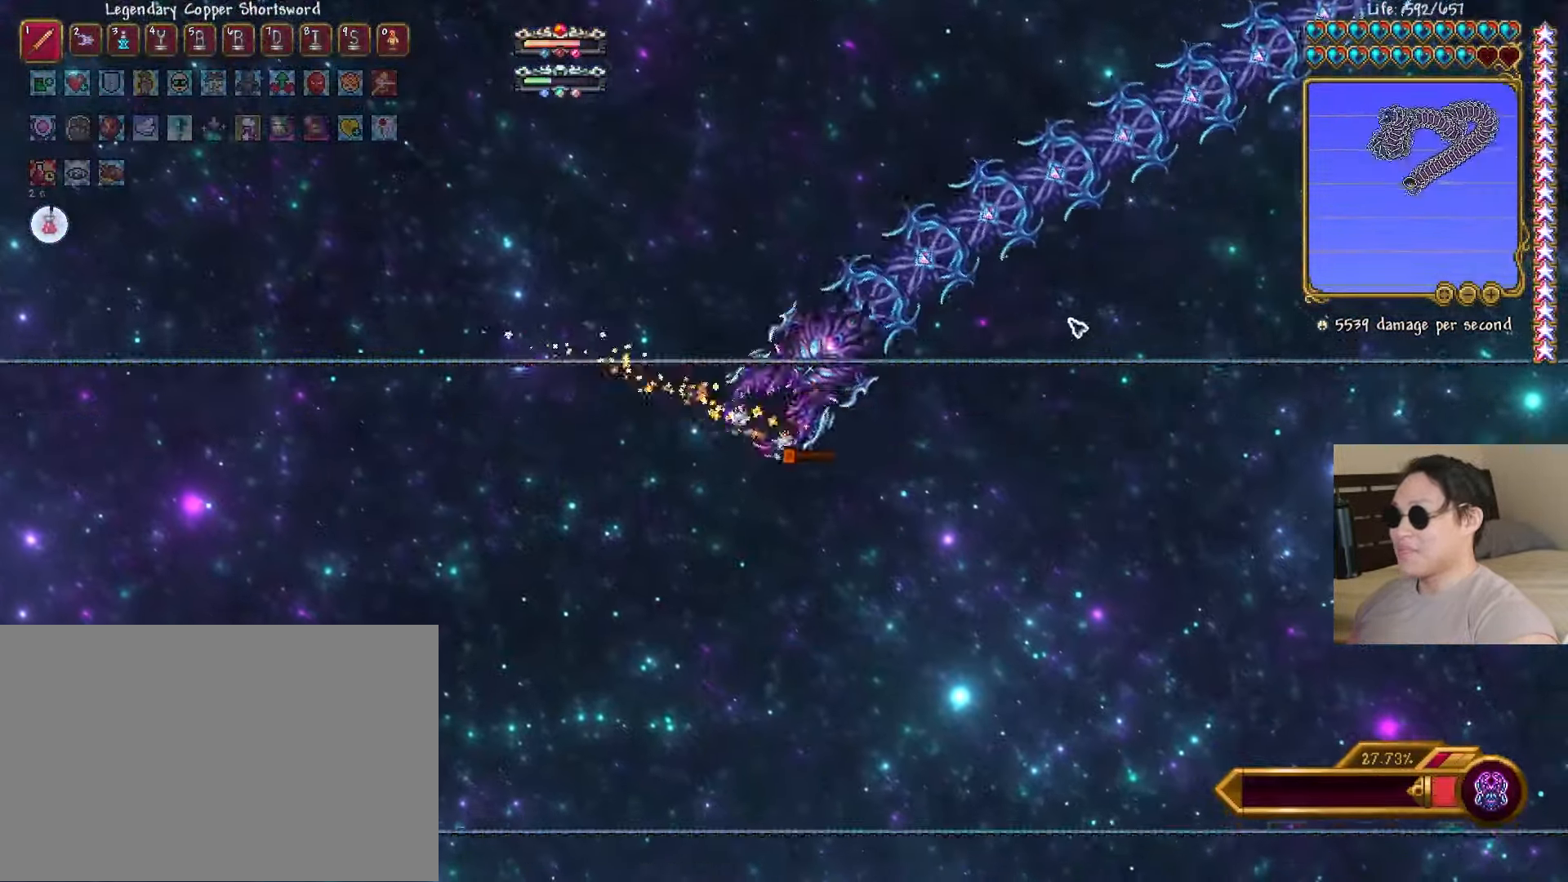
{"keys": ["a", "d"], "events": [[117, "a", "down"], [167, "d", "up"], [183, "space", "down"], [500, "d", "down"], [500, "space", "up"]]}
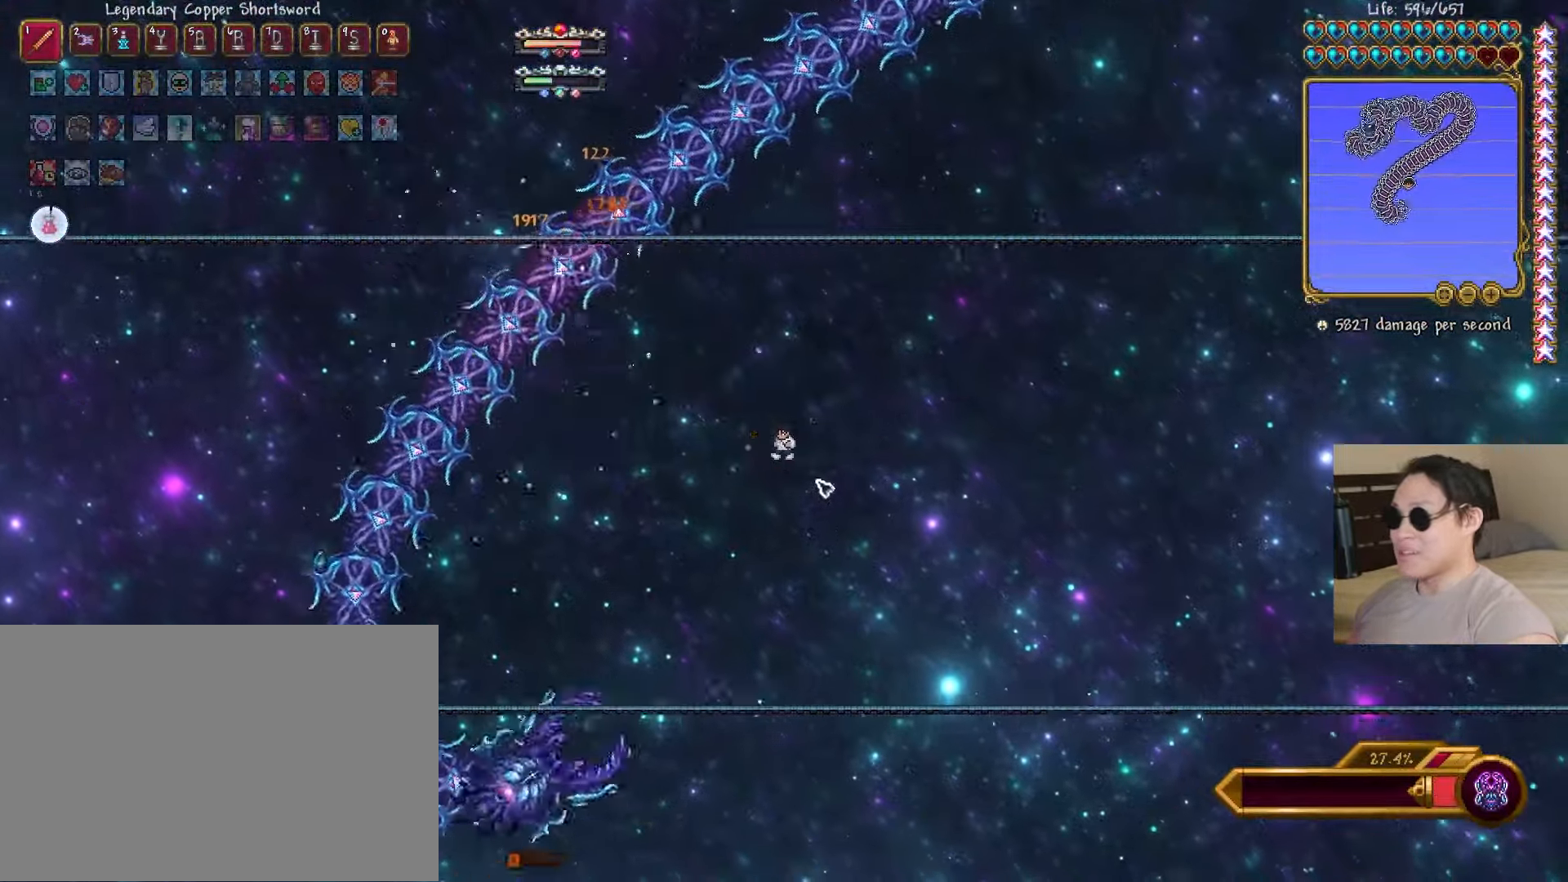
{"keys": ["d", "s"], "events": [[33, "a", "up"], [83, "shift", "down"], [133, "a", "down"], [150, "s", "down"], [183, "shift", "up"], [217, "d", "up"], [450, "a", "up"], [450, "d", "down"]]}
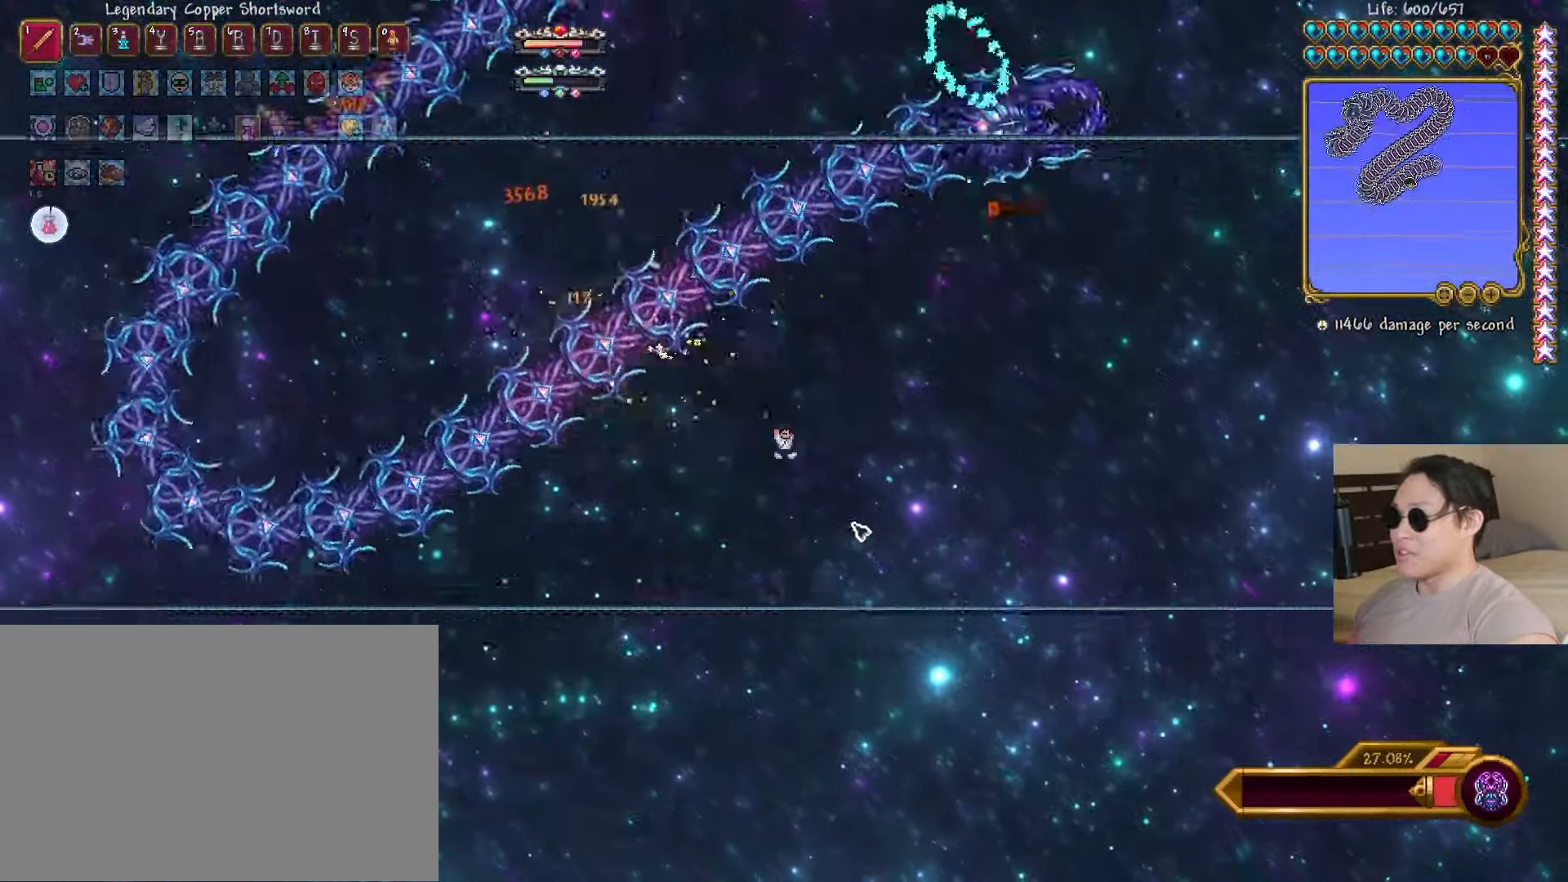
{"keys": ["a"], "events": [[17, "s", "up"], [300, "shift", "down"], [400, "shift", "up"], [450, "a", "down"], [500, "d", "up"]]}
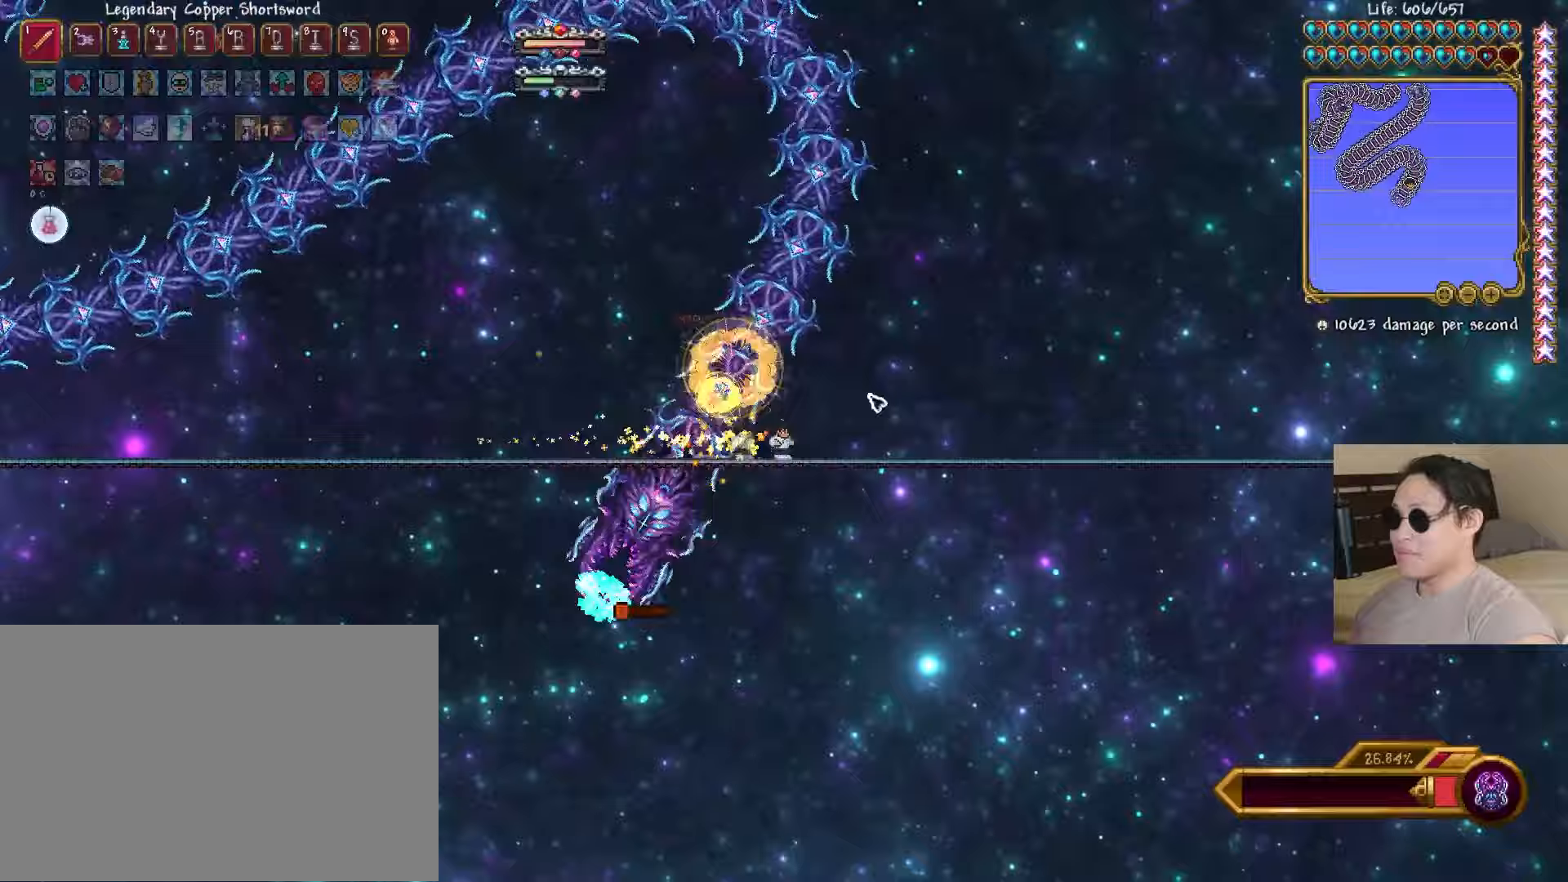
{"keys": ["d"], "events": [[200, "space", "down"], [300, "space", "up"], [450, "a", "up"], [467, "d", "down"]]}
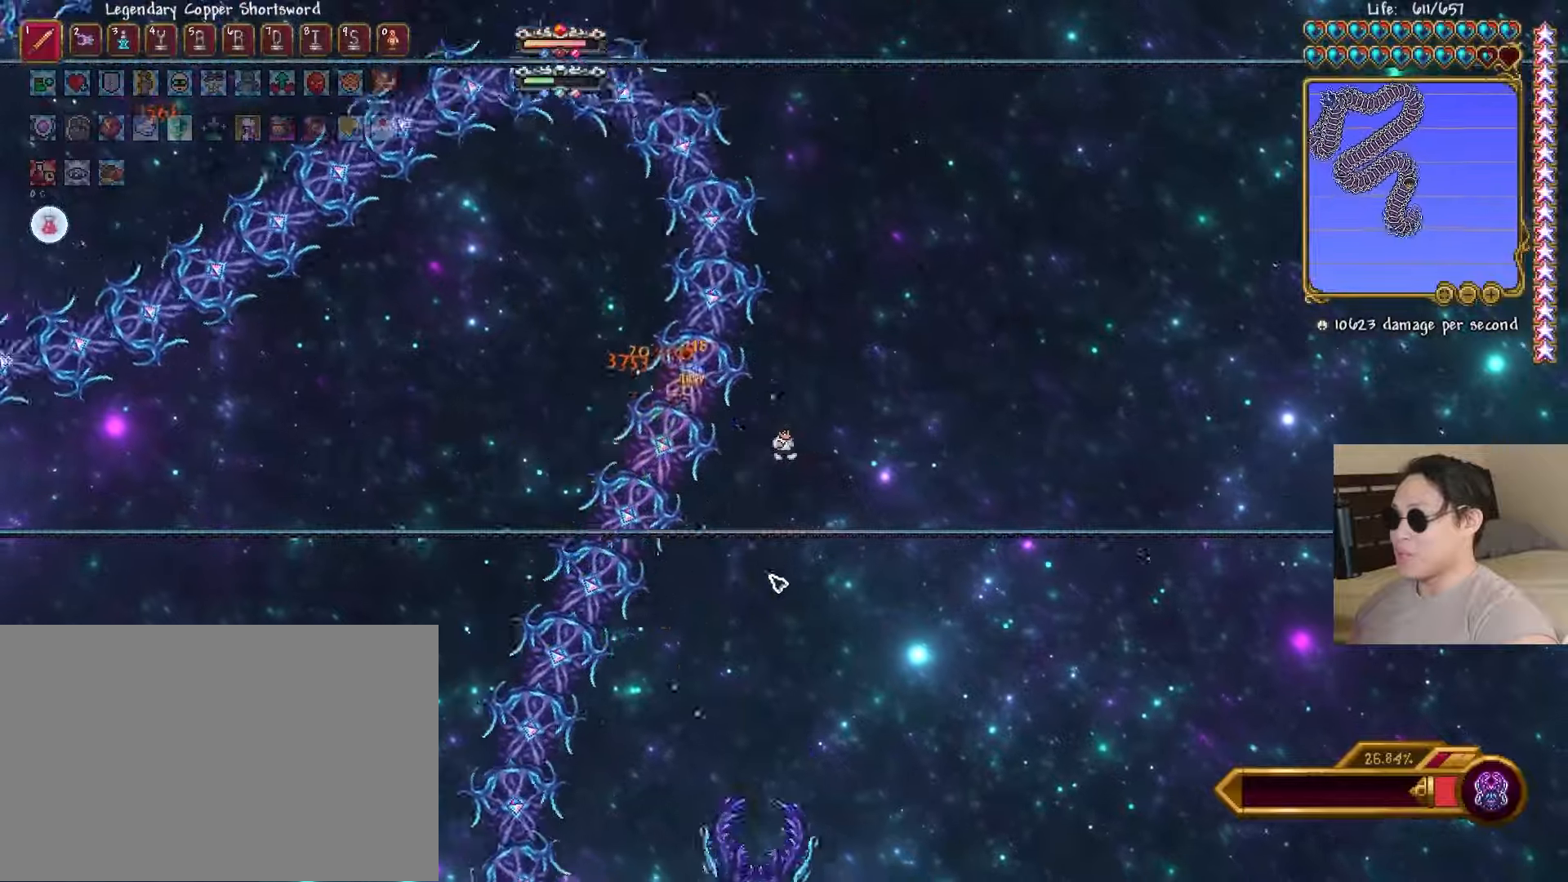
{"keys": ["d"], "events": [[50, "shift", "down"], [100, "a", "down"], [133, "d", "up"], [150, "shift", "up"], [417, "a", "up"], [417, "d", "down"]]}
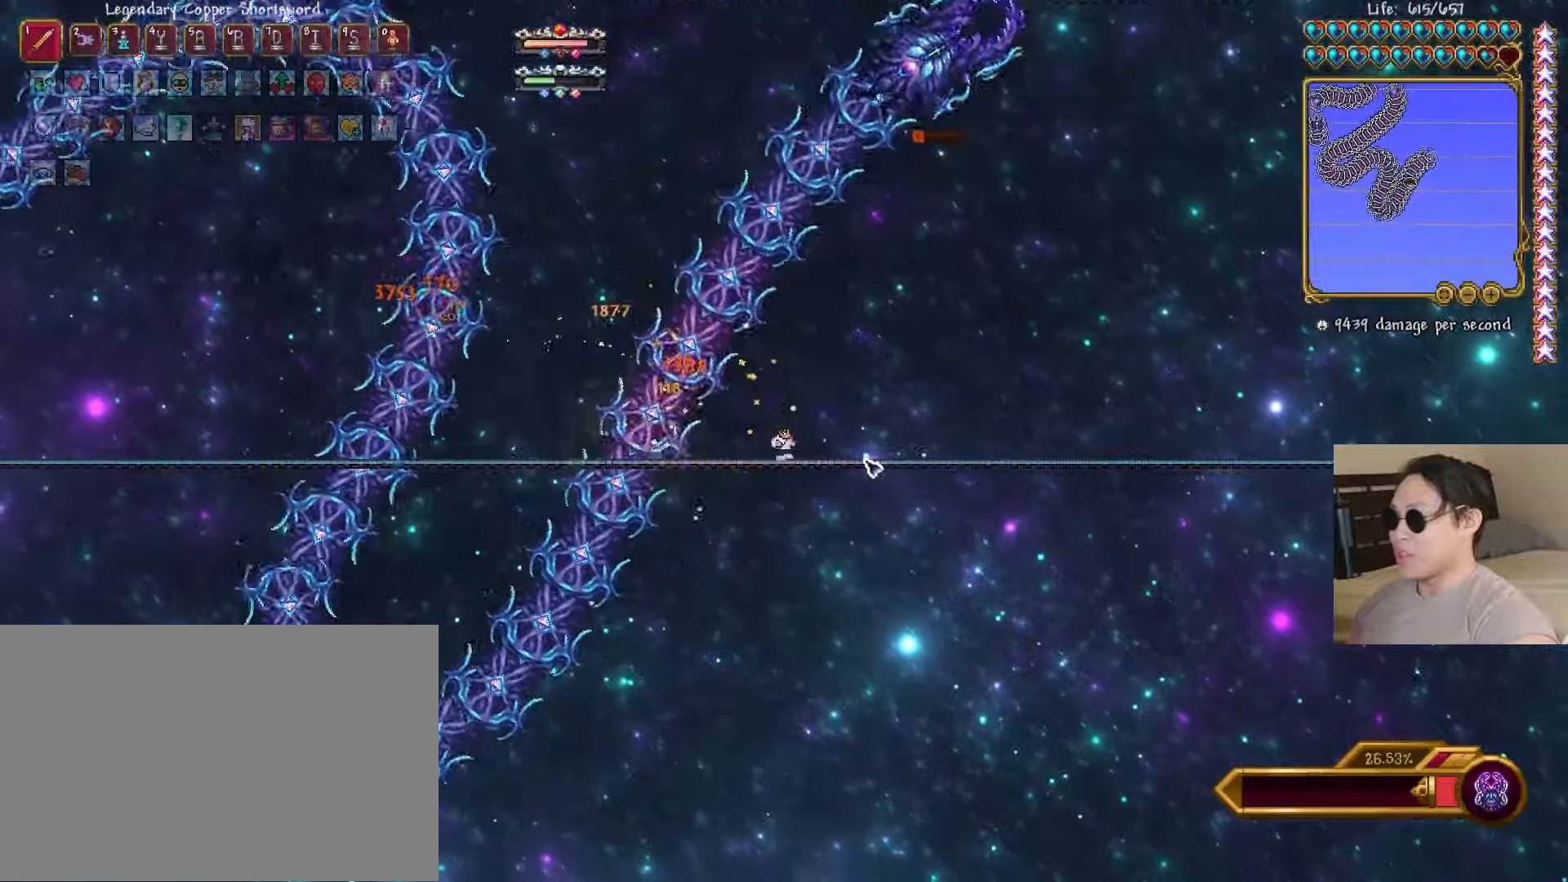
{"keys": ["a"], "events": [[317, "shift", "down"], [400, "a", "down"], [417, "d", "up"], [417, "shift", "up"]]}
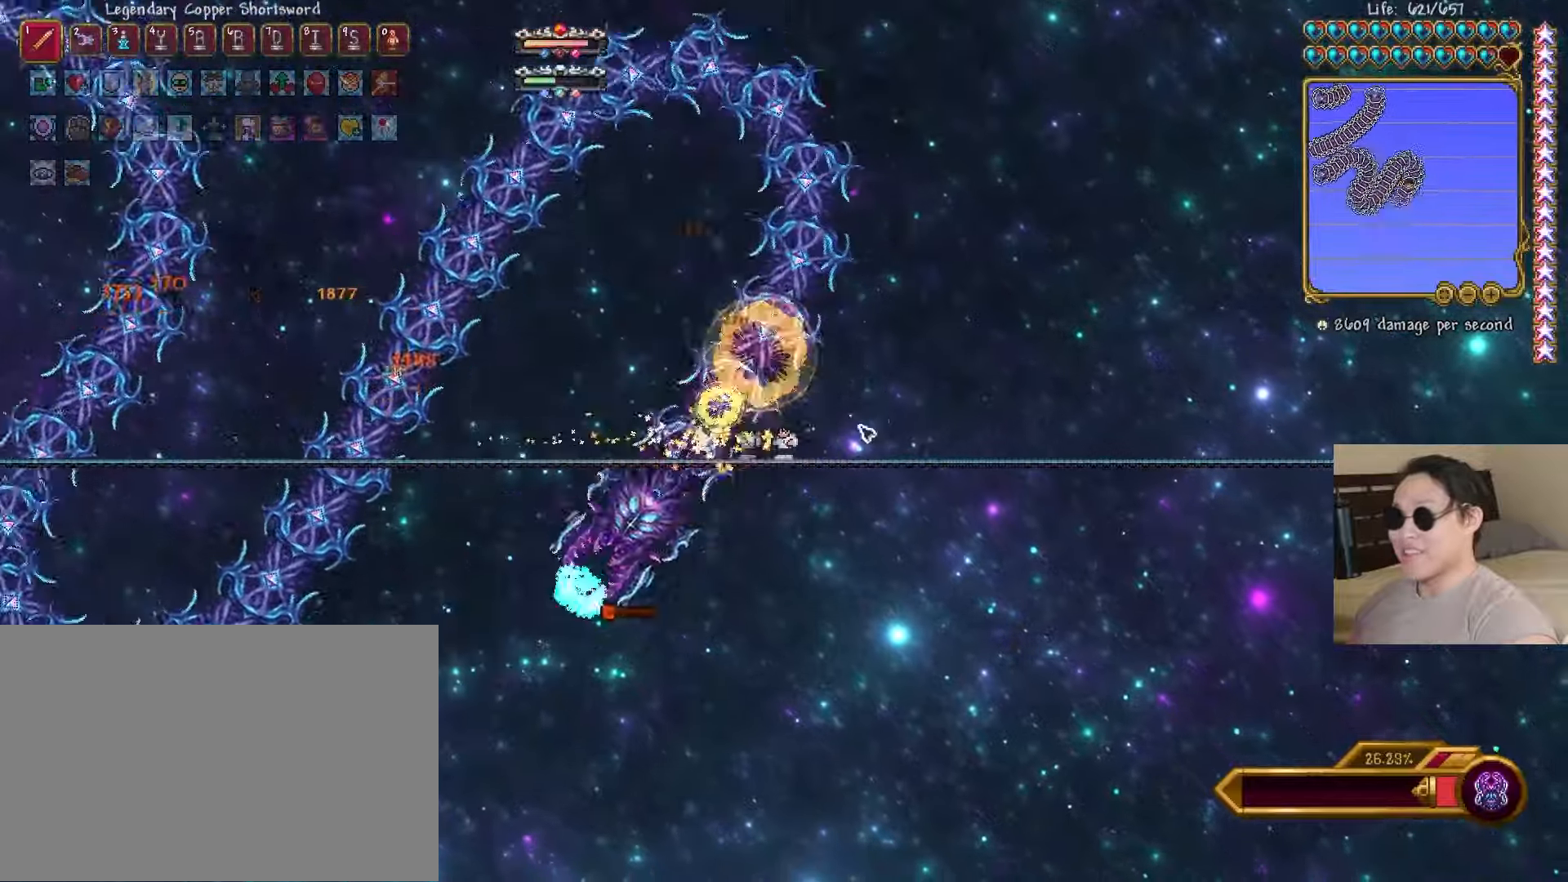
{"keys": ["a"], "events": [[217, "space", "down"], [250, "a", "up"], [300, "space", "up"], [350, "a", "down"]]}
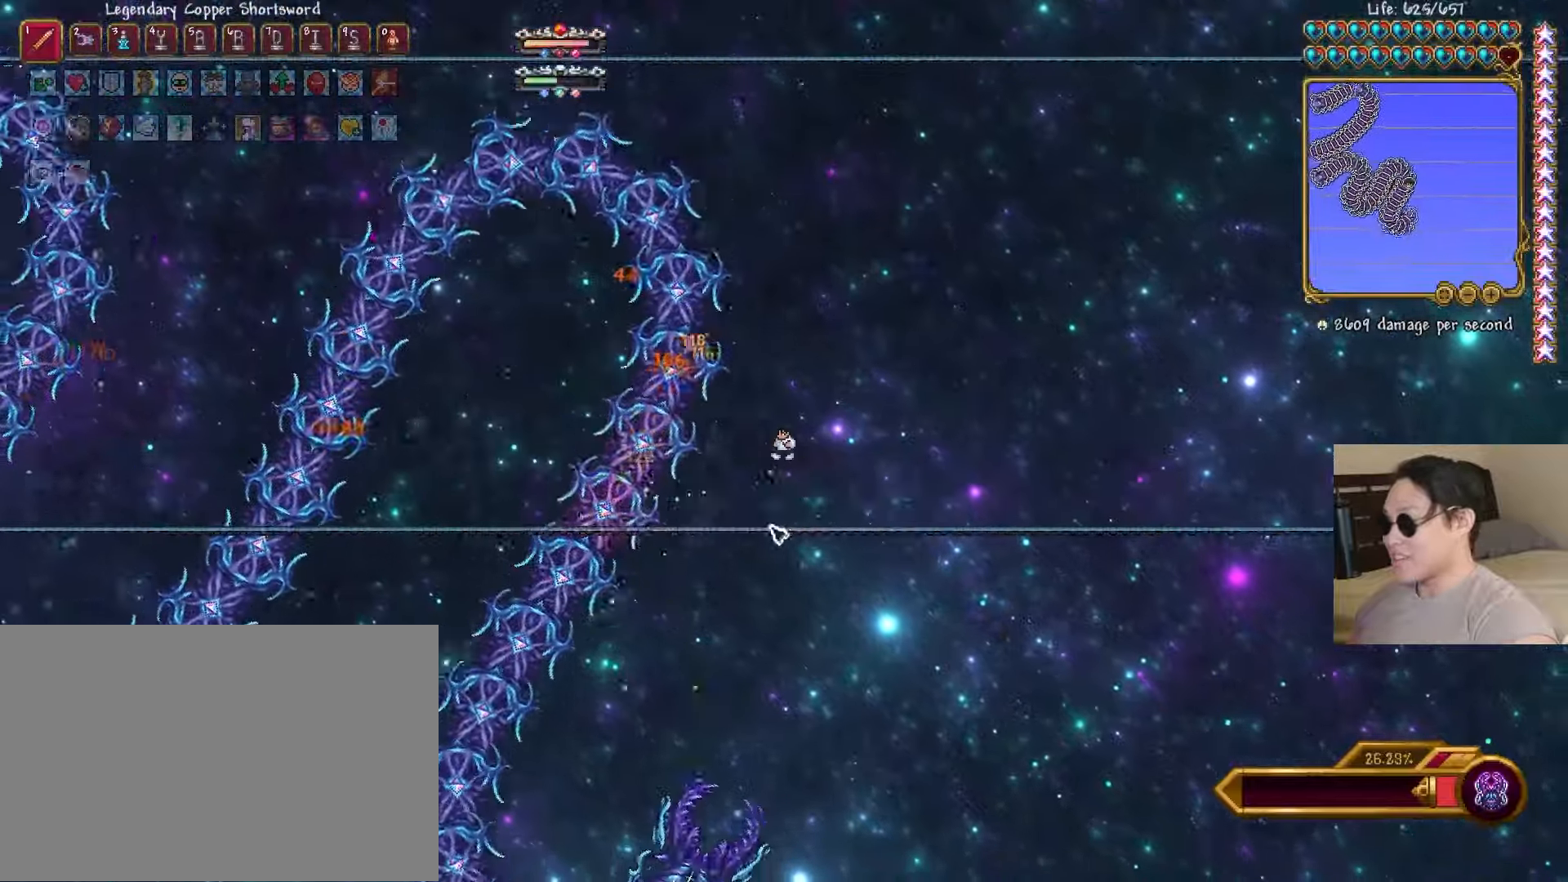
{"keys": ["d"], "events": [[17, "a", "up"], [17, "d", "down"], [50, "shift", "down"], [133, "a", "down"], [133, "d", "up"], [167, "shift", "up"], [383, "d", "down"], [400, "a", "up"]]}
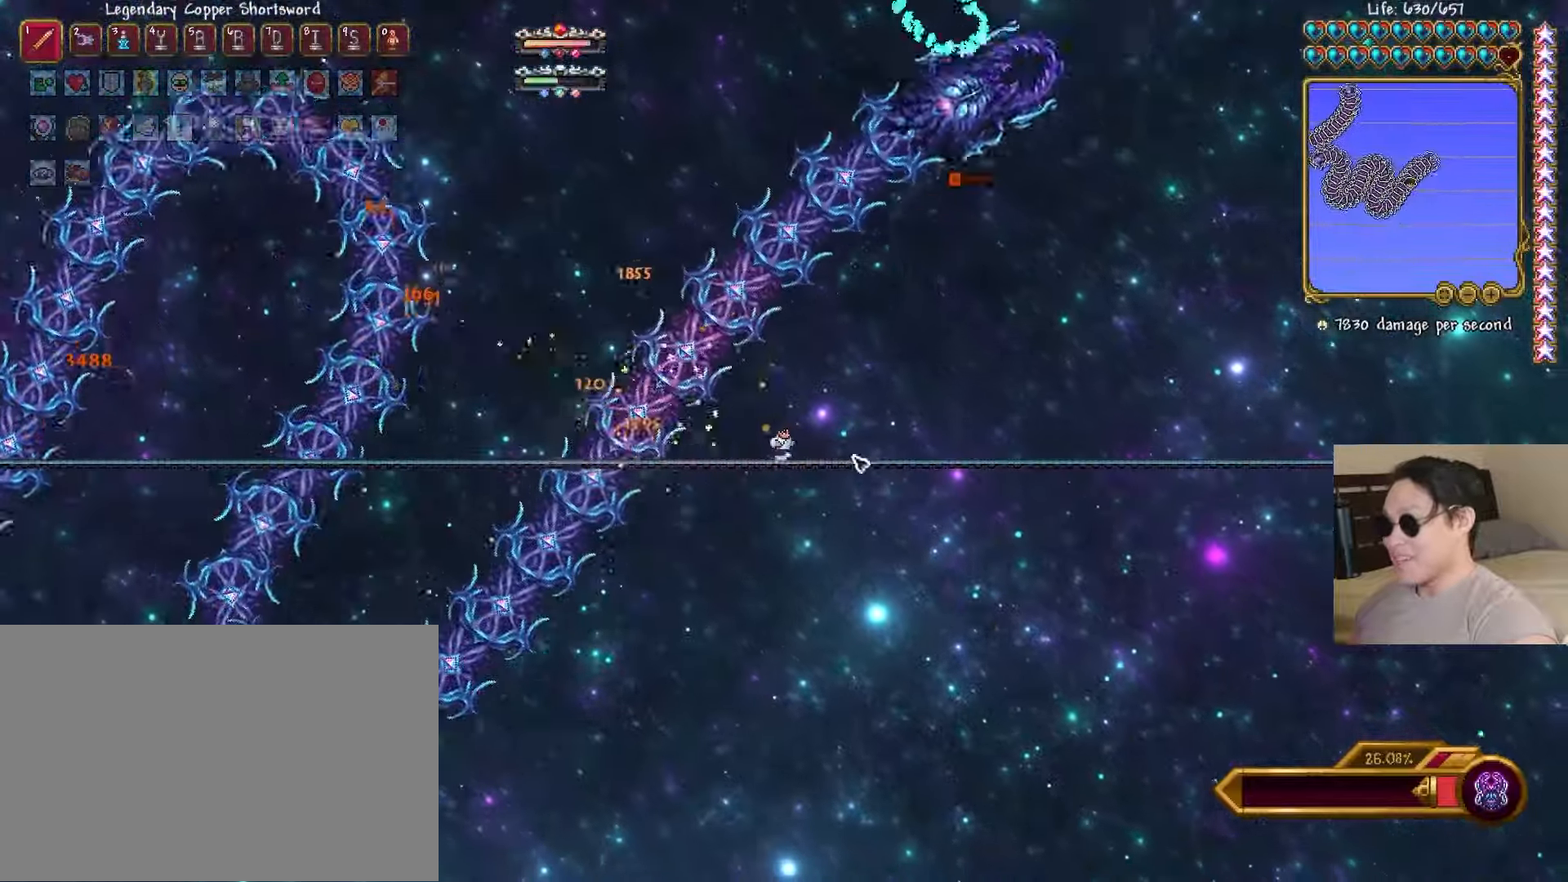
{"keys": ["a", "d", "space"], "events": [[283, "s", "down"], [350, "shift", "down"], [367, "a", "down"], [433, "s", "up"], [467, "shift", "up"], [467, "space", "down"]]}
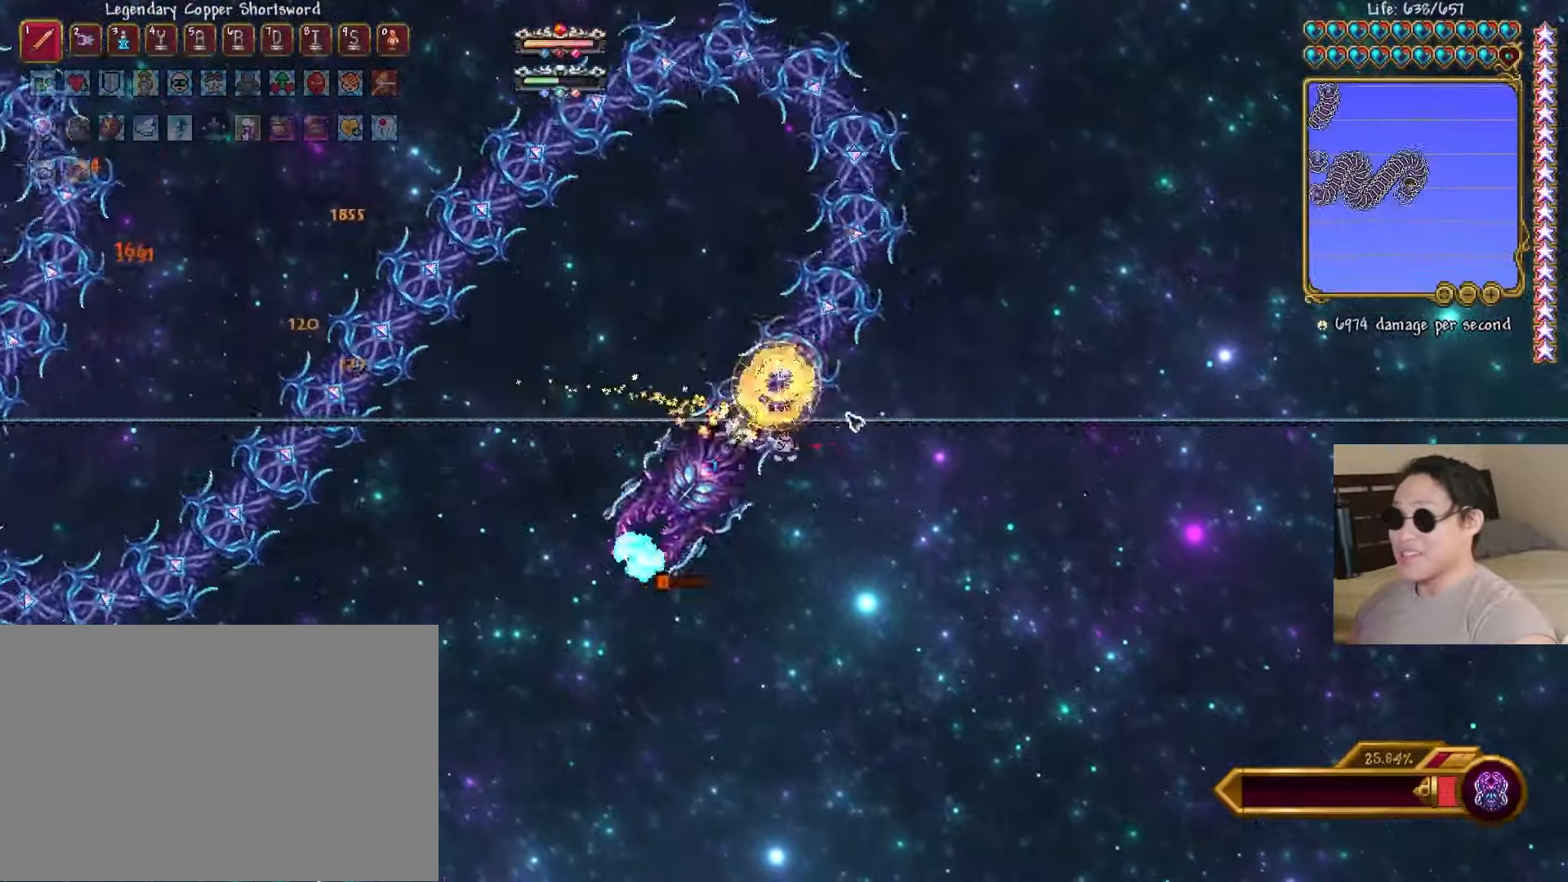
{"keys": ["a"], "events": [[17, "d", "up"], [133, "space", "up"], [317, "space", "down"], [433, "space", "up"]]}
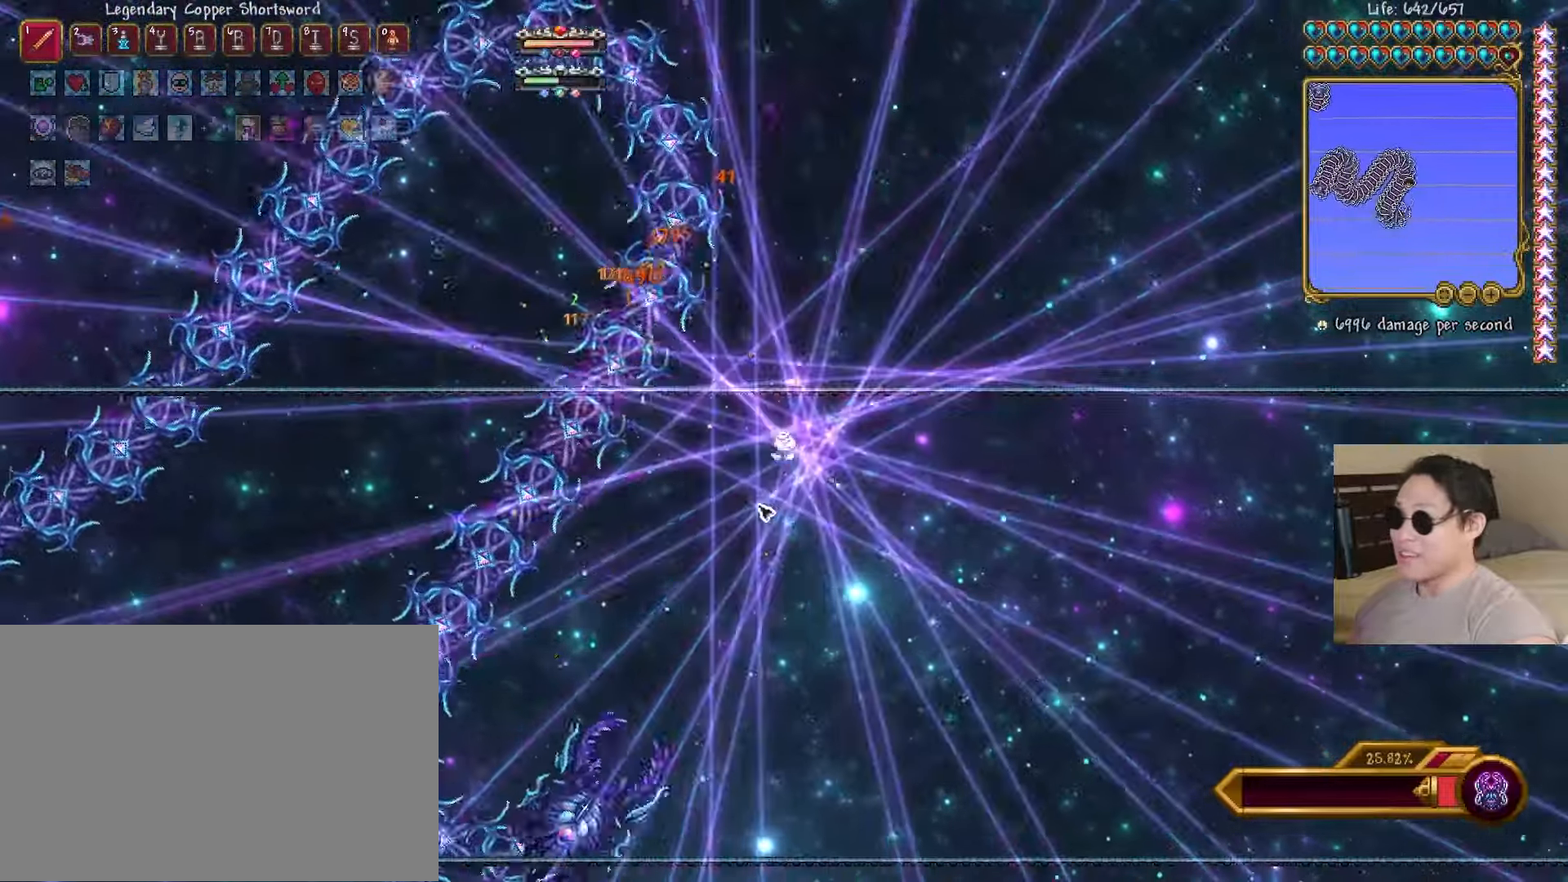
{"keys": ["a", "space"], "events": [[17, "a", "up"], [17, "d", "down"], [83, "shift", "down"], [150, "a", "down"], [183, "shift", "up"], [217, "d", "up"], [233, "d", "down"], [233, "space", "down"], [283, "a", "up"], [333, "a", "down"], [350, "d", "up"]]}
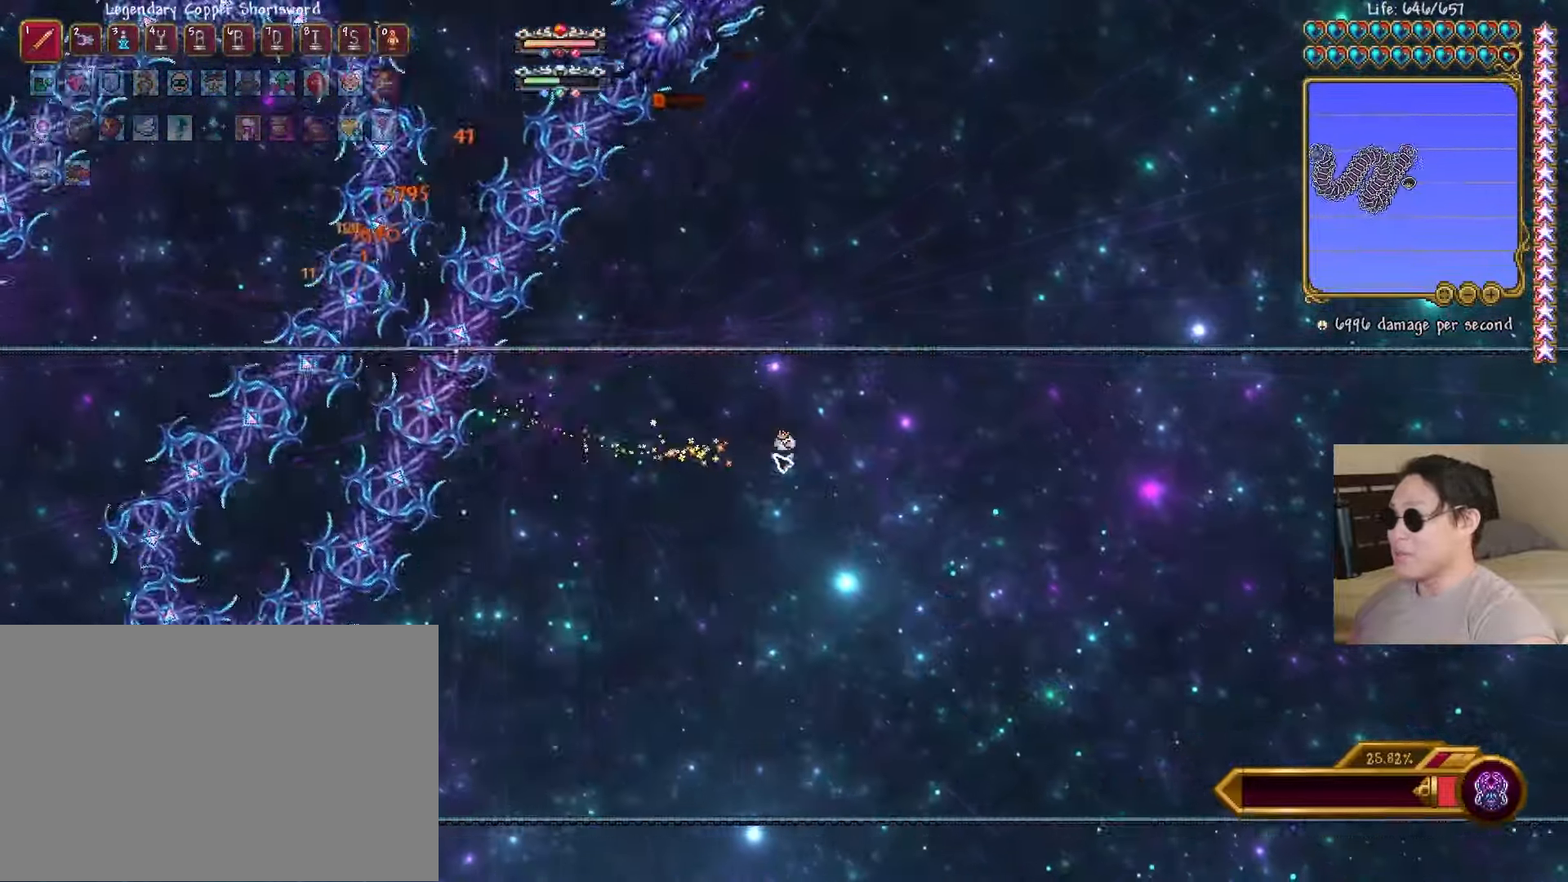
{"keys": ["a"], "events": [[50, "space", "up"], [100, "a", "up"], [267, "space", "down"], [417, "a", "down"], [433, "space", "up"]]}
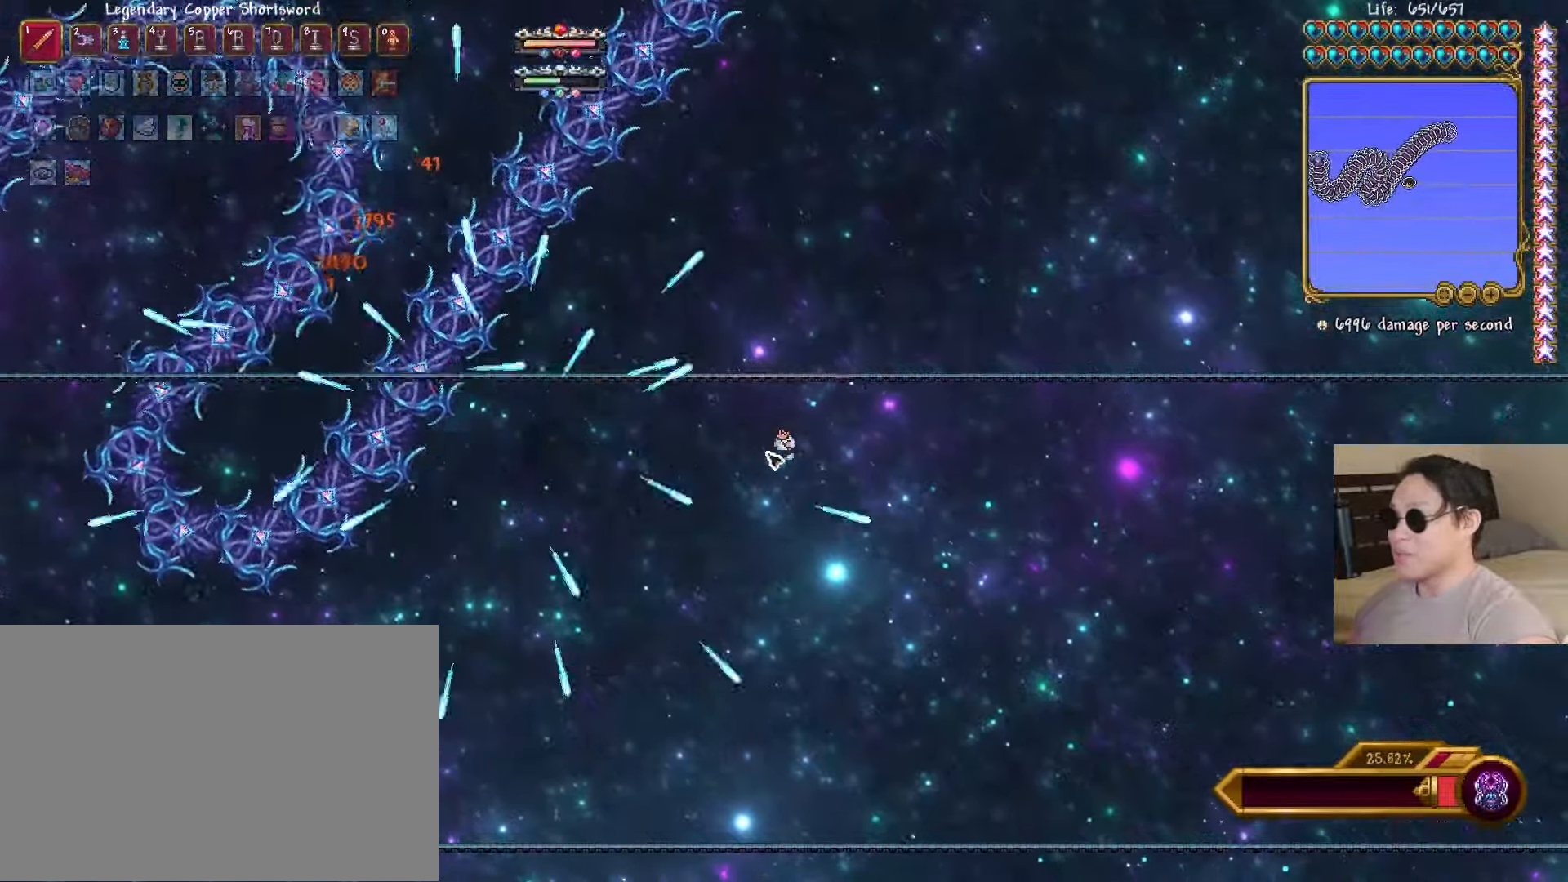
{"keys": ["a"], "events": [[17, "space", "down"], [133, "space", "up"], [267, "shift", "down"], [283, "space", "down"], [383, "space", "up"], [417, "shift", "up"]]}
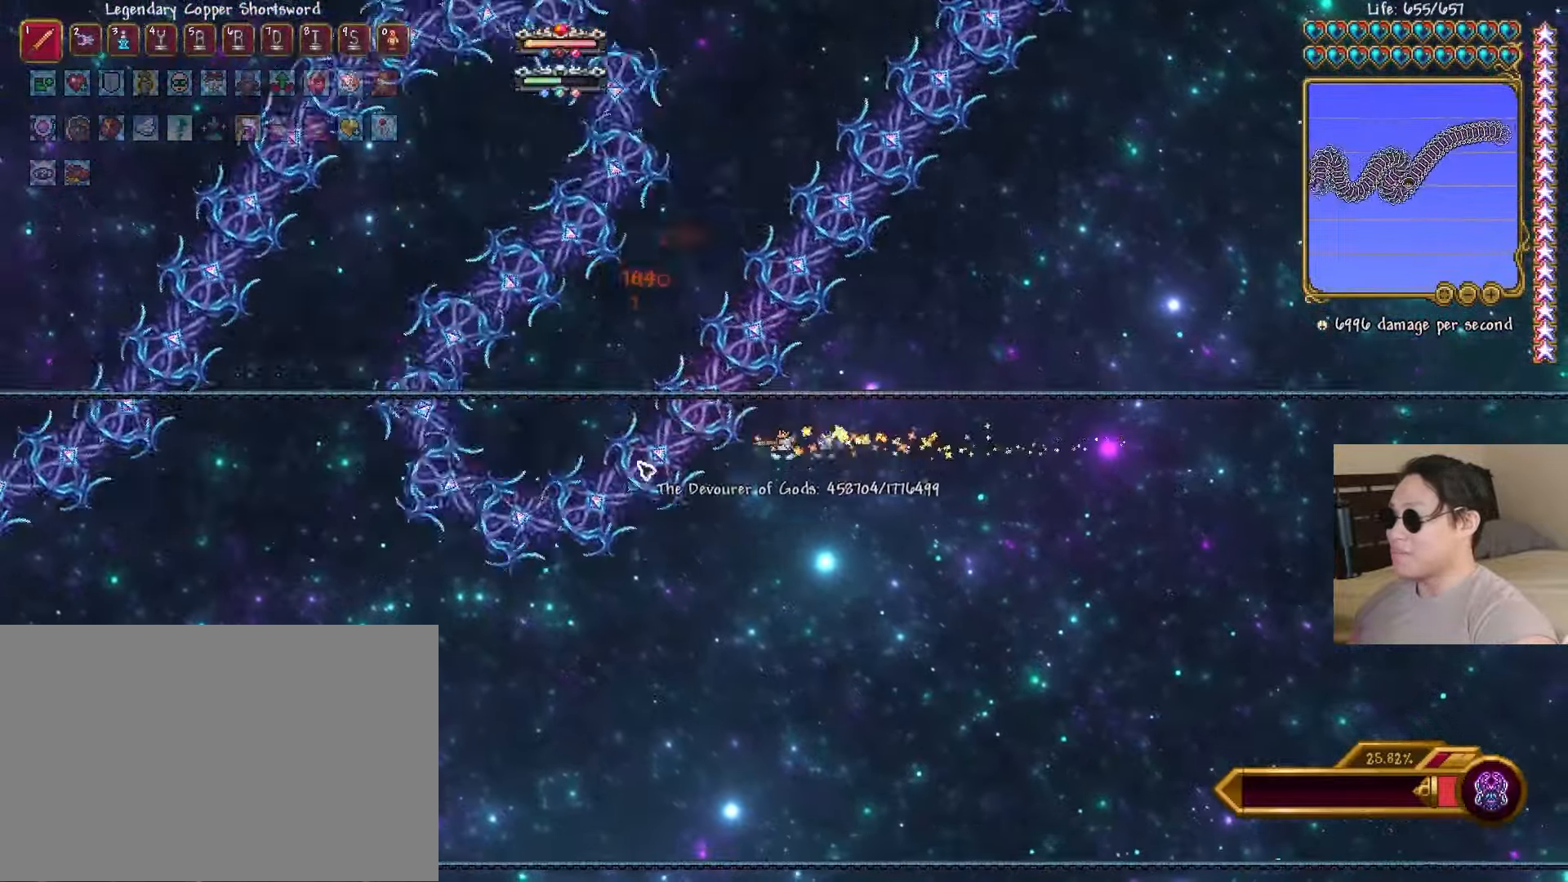
{"keys": ["a"], "events": [[133, "space", "down"], [183, "d", "down"], [217, "a", "up"], [367, "space", "up"], [483, "a", "down"], [500, "d", "up"]]}
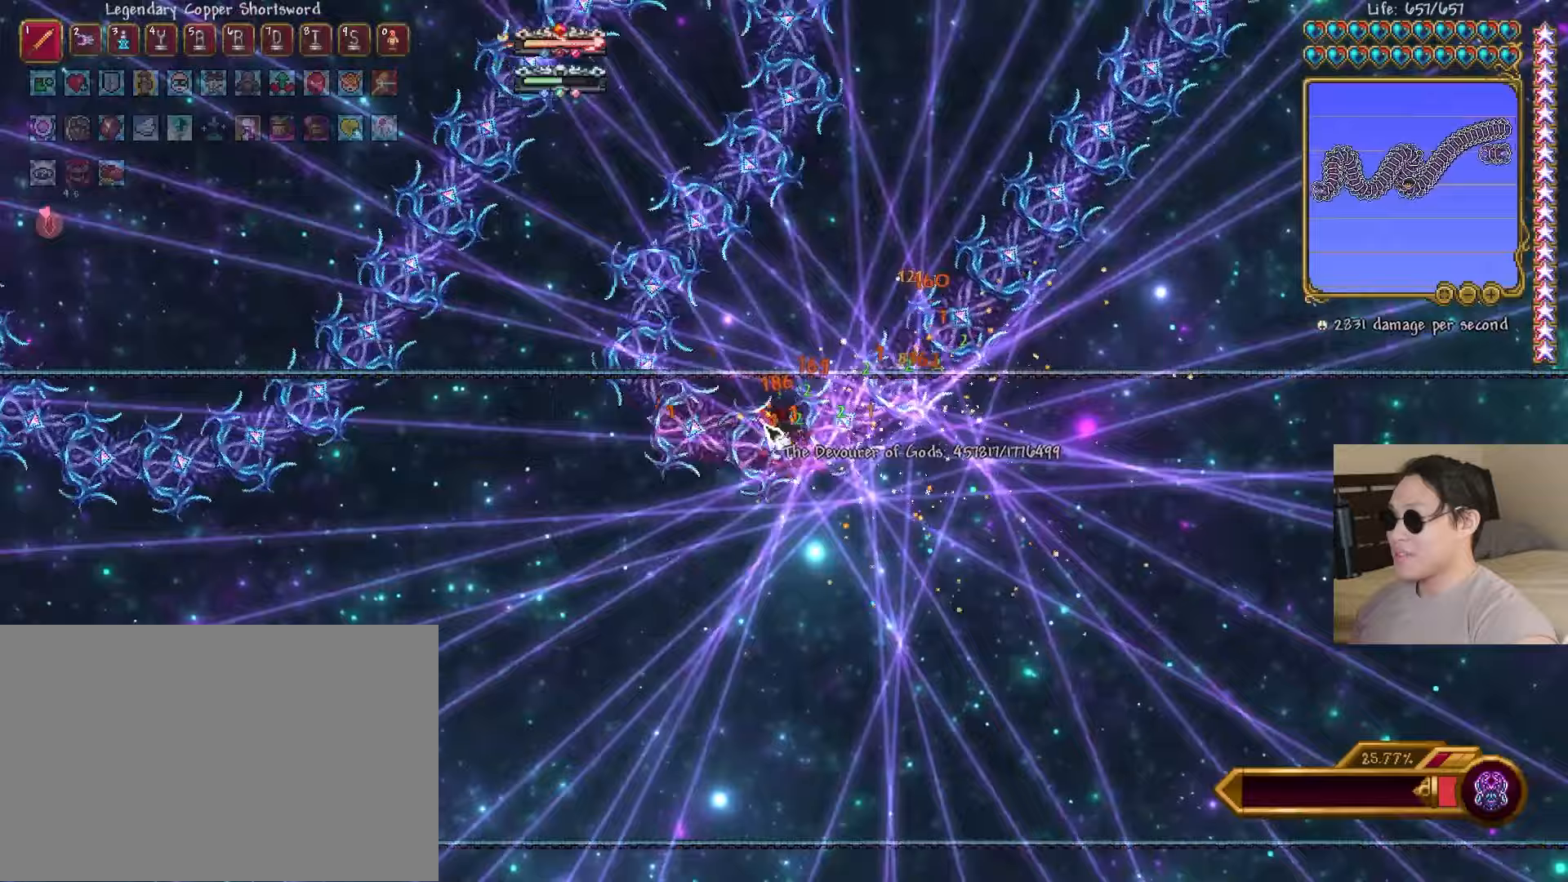
{"keys": ["space"], "events": [[50, "space", "down"], [200, "space", "up"], [233, "a", "up"], [250, "space", "down"], [367, "a", "down"], [483, "a", "up"]]}
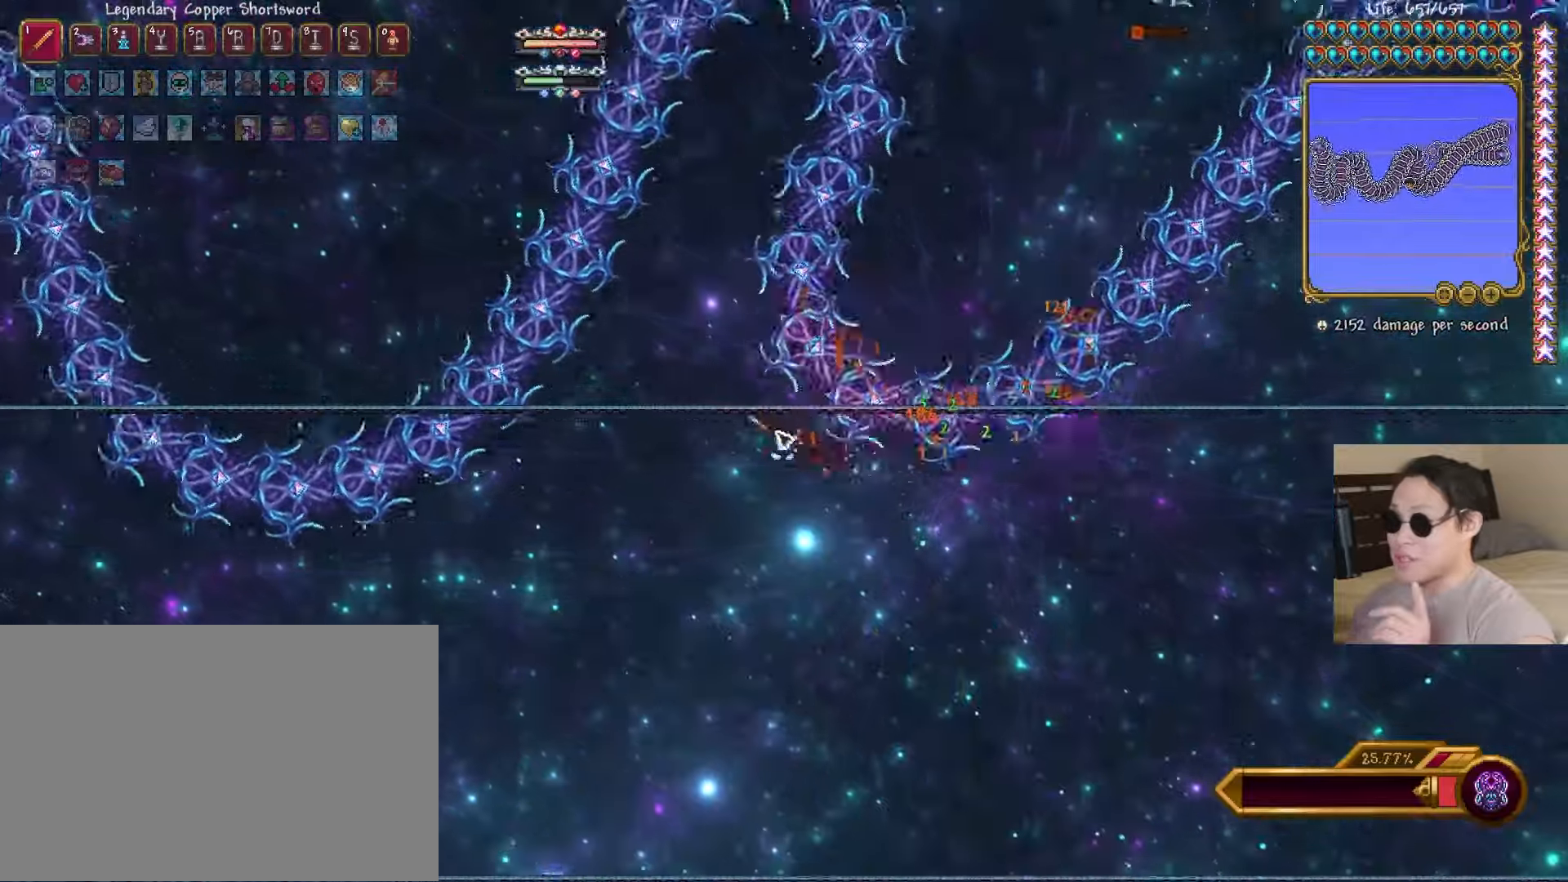
{"keys": ["a"], "events": [[33, "a", "down"], [50, "space", "up"], [183, "d", "down"], [200, "a", "up"], [200, "space", "down"], [350, "space", "up"], [367, "a", "down"], [383, "d", "up"]]}
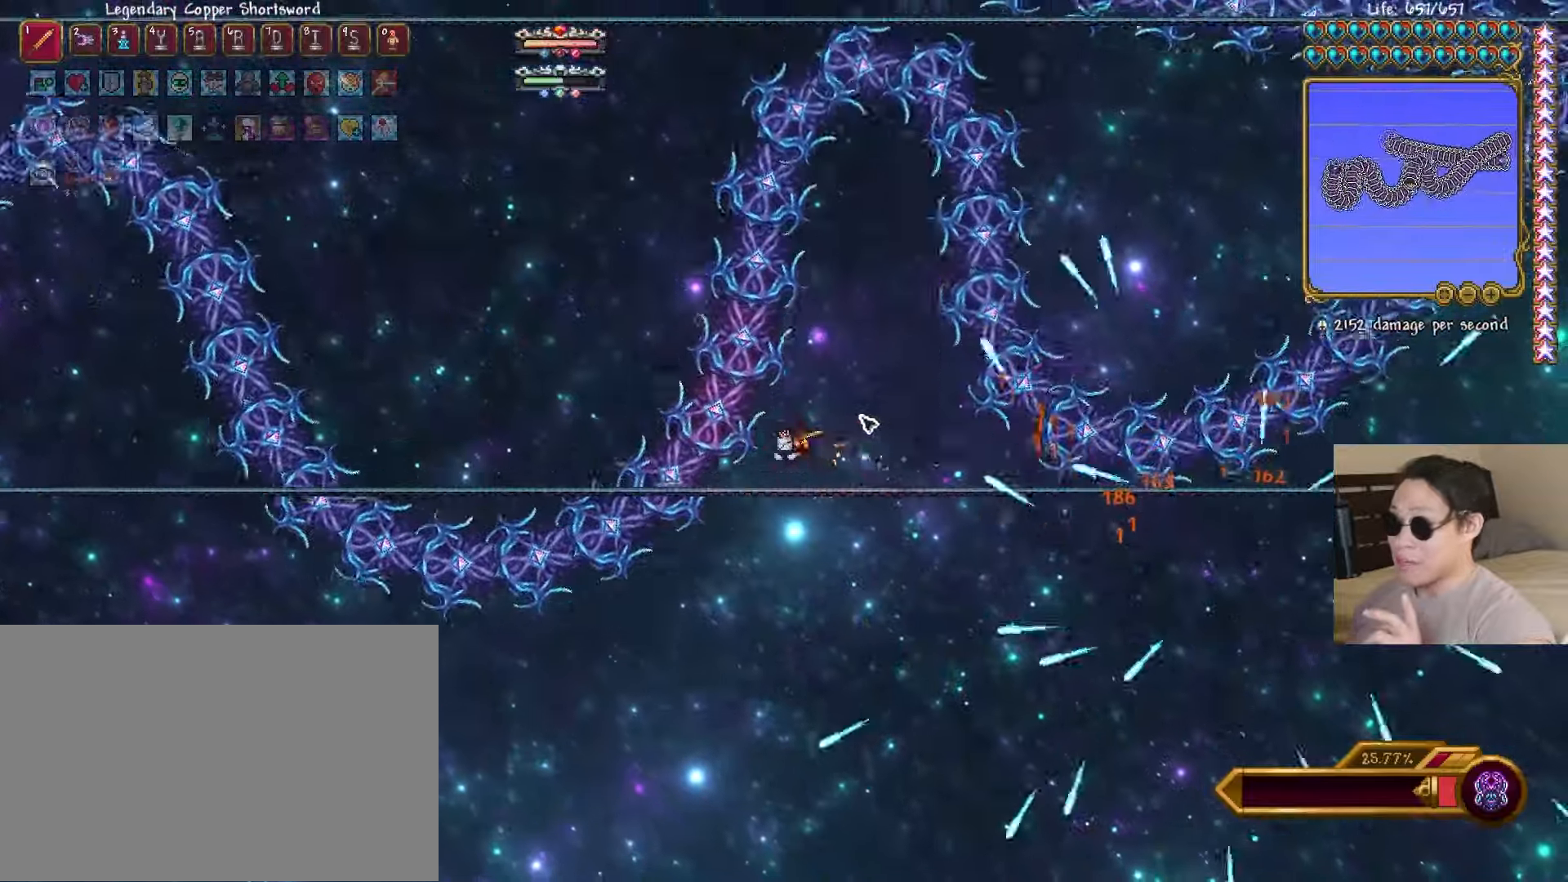
{"keys": ["a", "d", "space"], "events": [[117, "a", "up"], [183, "d", "down"], [283, "a", "down"], [300, "s", "down"], [317, "d", "up"], [367, "shift", "down"], [433, "s", "up"], [467, "space", "down"], [483, "shift", "up"], [500, "d", "down"]]}
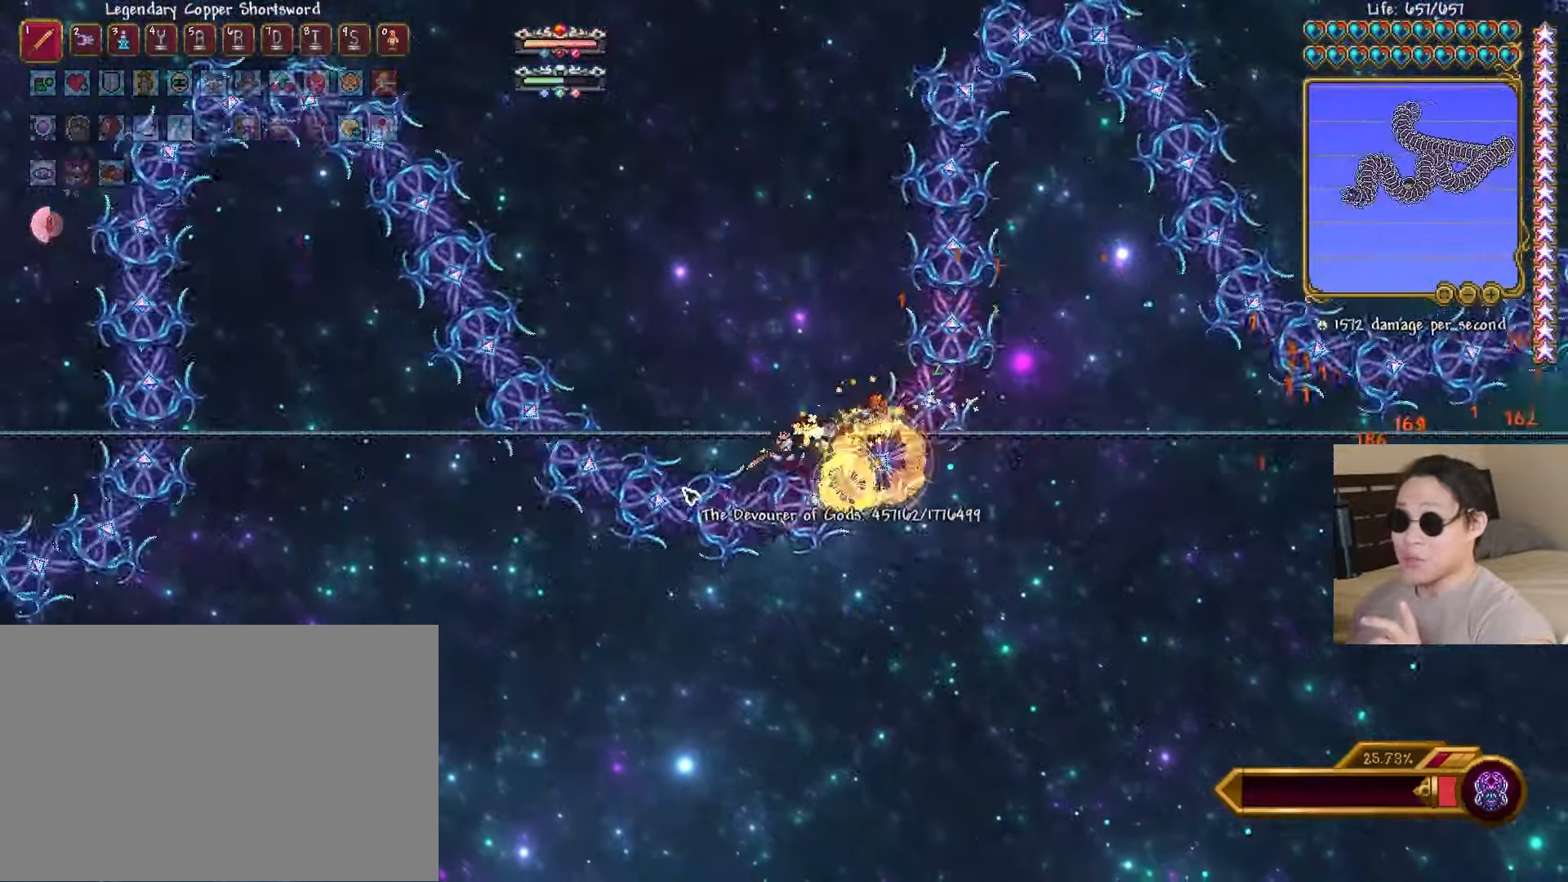
{"keys": ["a", "space"], "events": [[17, "a", "up"], [217, "a", "down"], [217, "d", "up"], [333, "a", "up"], [383, "d", "down"], [433, "d", "up"], [500, "a", "down"]]}
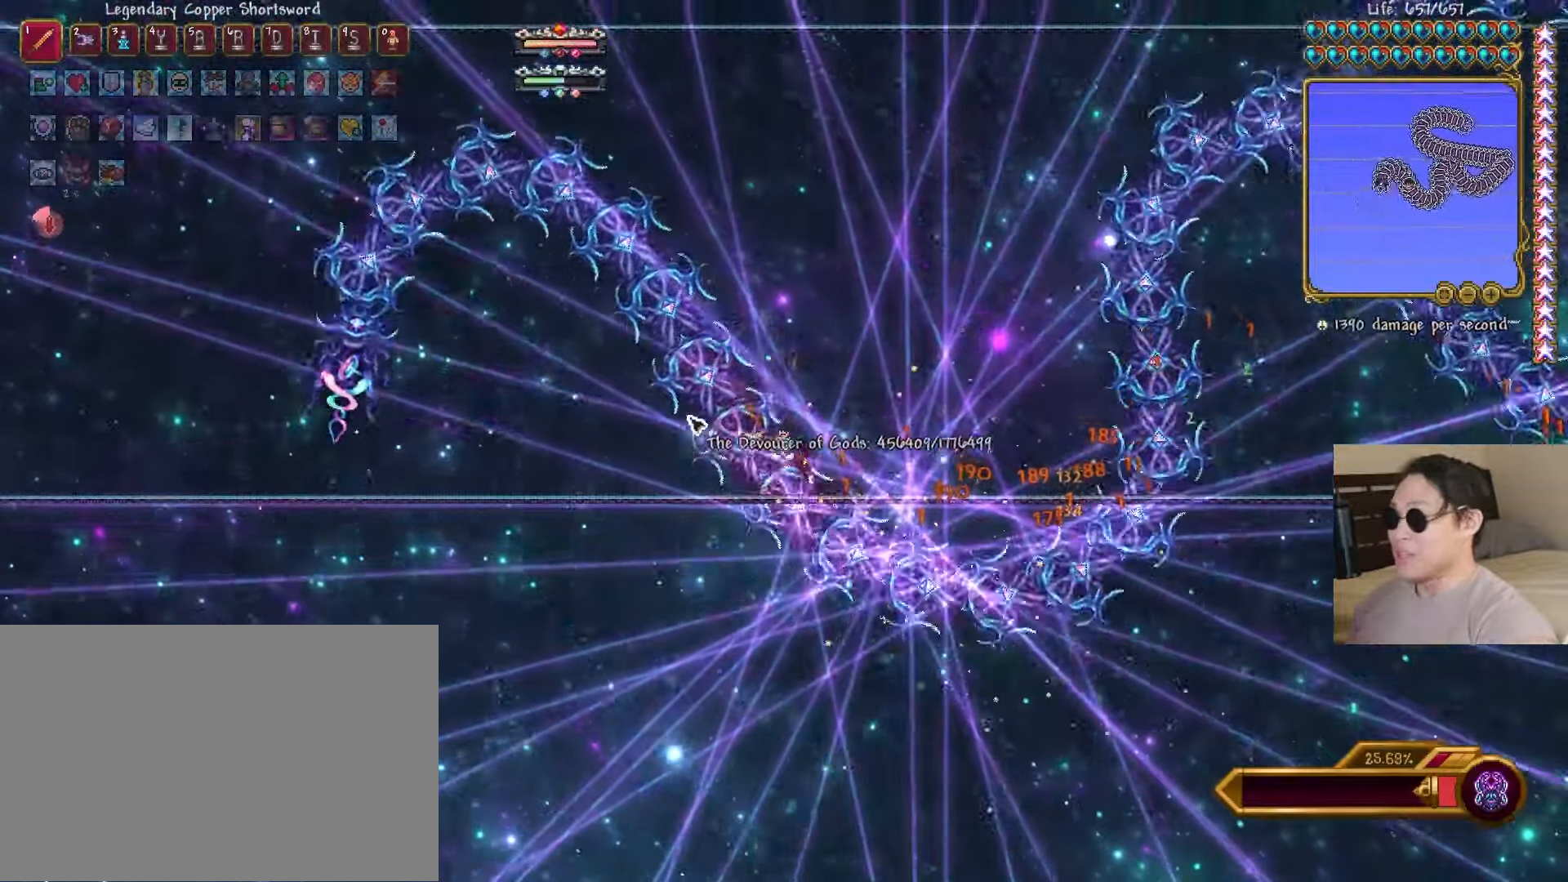
{"keys": ["d", "space"], "events": [[200, "shift", "down"], [283, "shift", "up"], [483, "a", "up"], [483, "d", "down"]]}
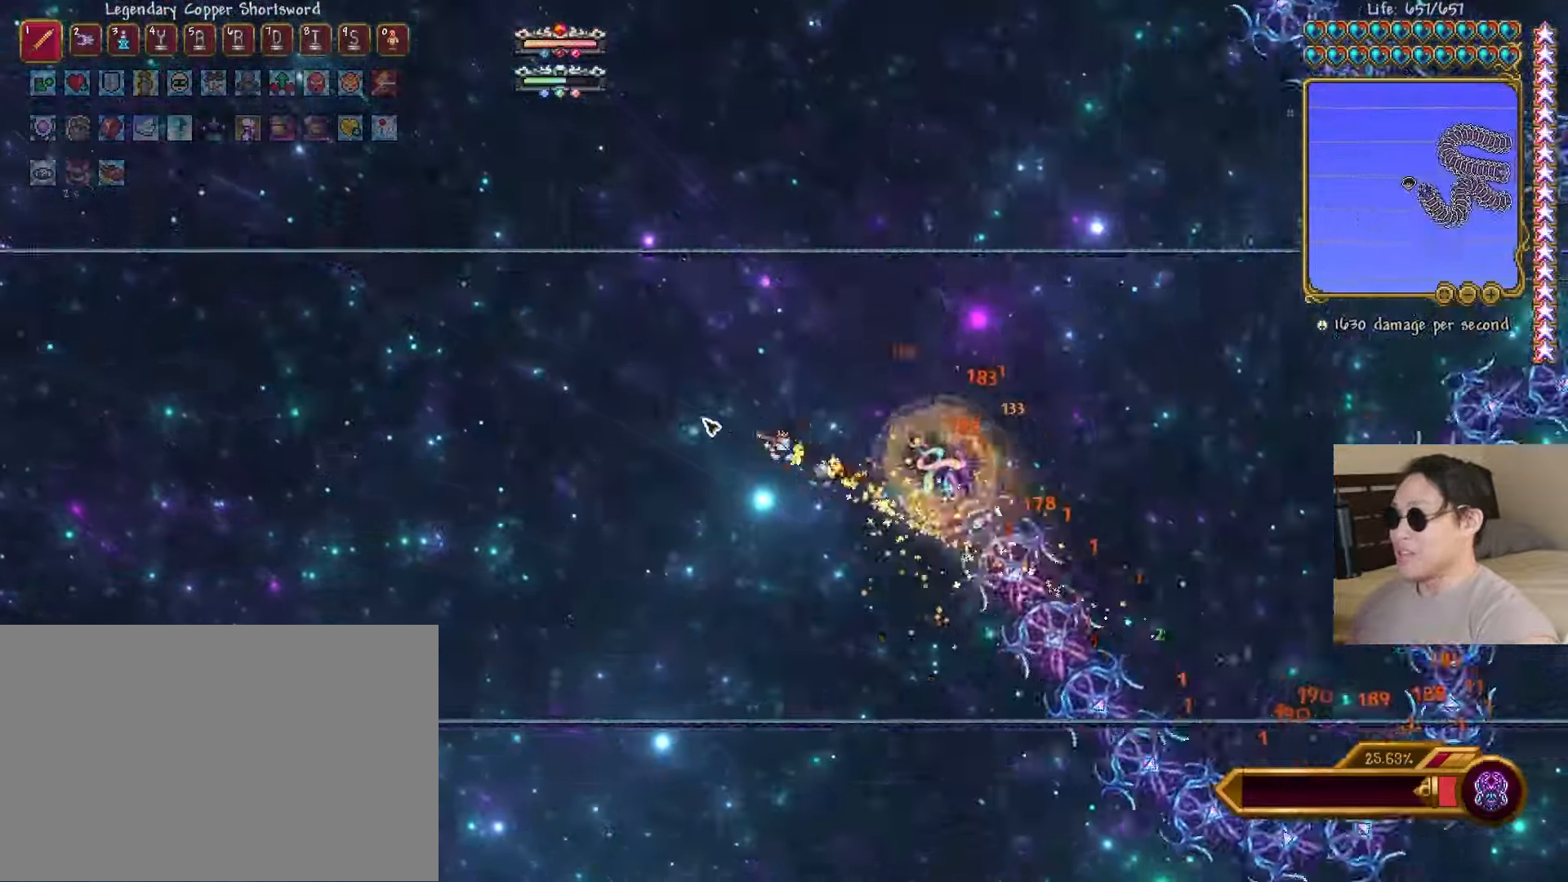
{"keys": [], "events": [[167, "space", "up"], [183, "a", "down"], [200, "d", "up"], [267, "s", "down"], [467, "a", "up"], [467, "s", "up"]]}
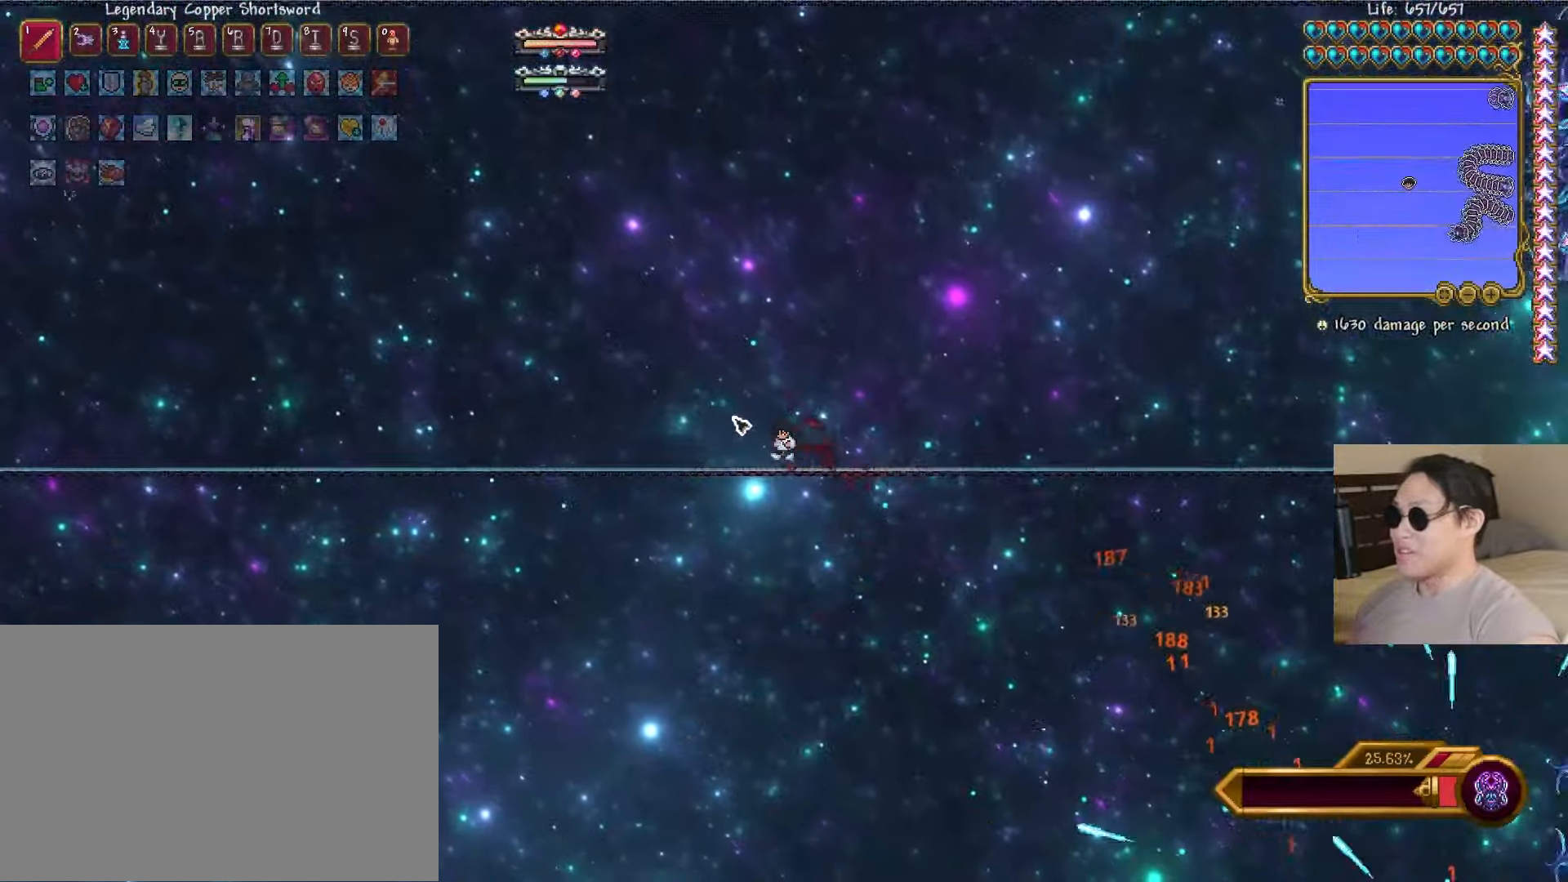
{"keys": ["d"], "events": [[67, "space", "down"], [200, "a", "down"], [233, "space", "up"], [417, "a", "up"], [417, "d", "down"]]}
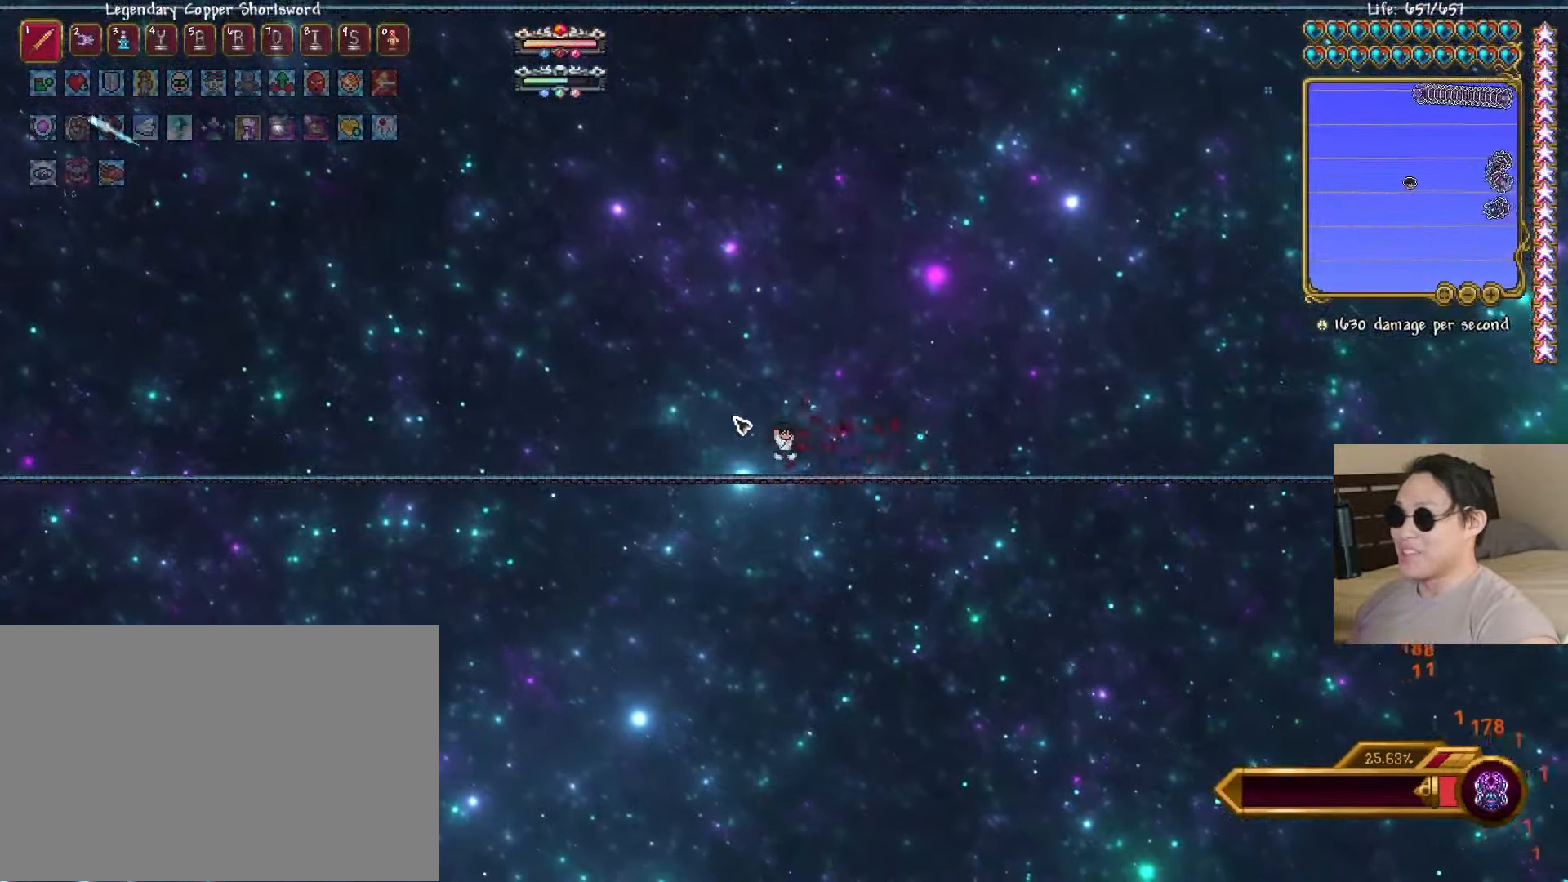
{"keys": ["d"], "events": [[117, "a", "down"], [117, "space", "down"], [150, "d", "up"], [367, "space", "up"], [450, "a", "up"], [500, "d", "down"]]}
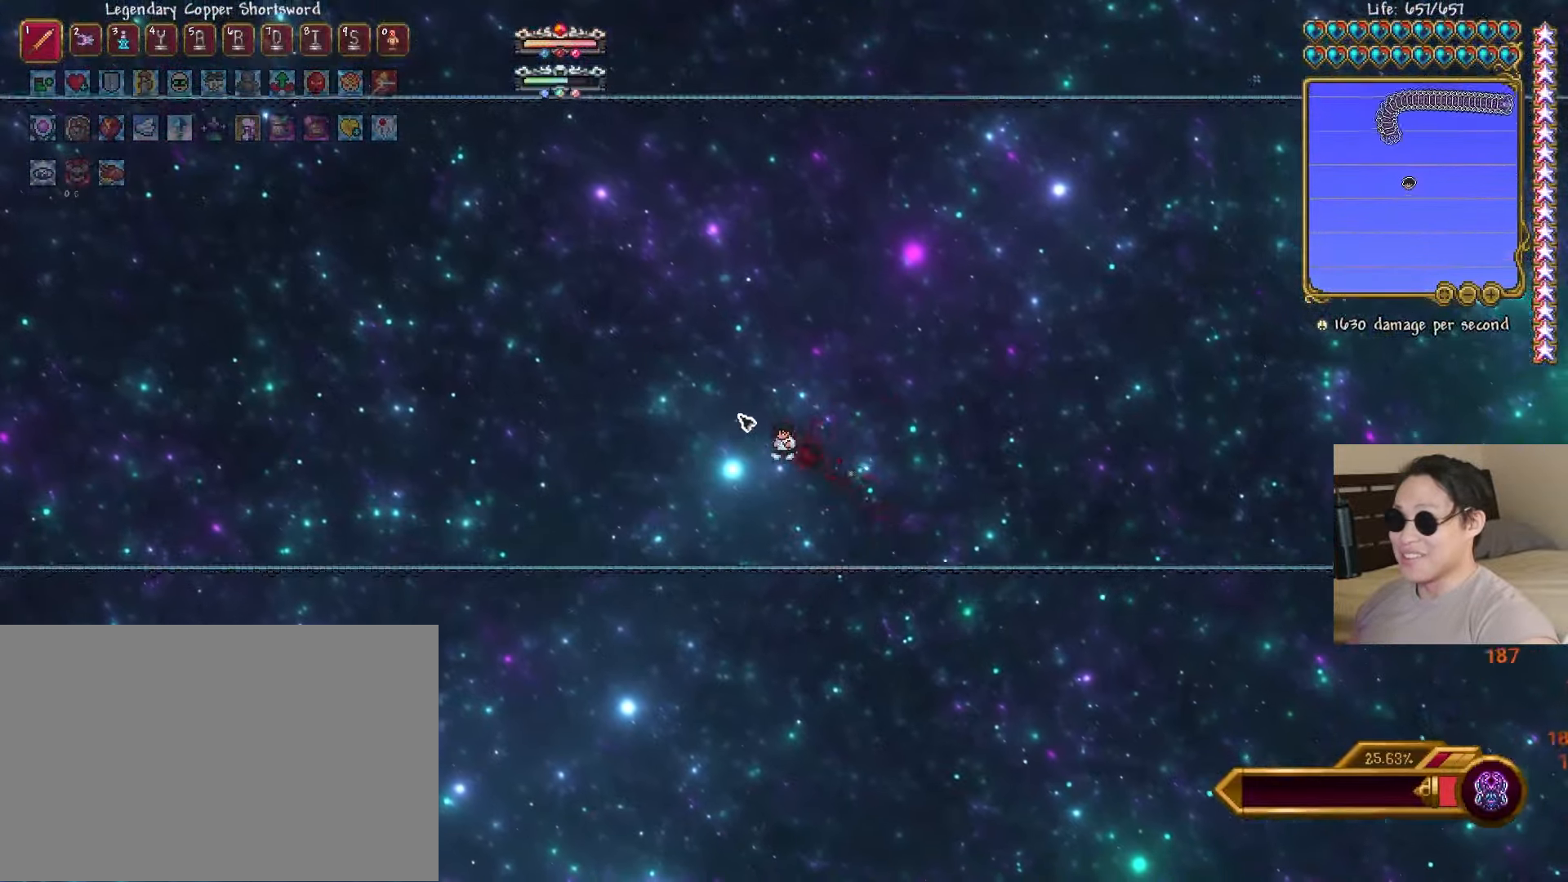
{"keys": ["d", "space"], "events": [[83, "space", "down"], [167, "a", "down"], [167, "d", "up"], [250, "shift", "down"], [367, "shift", "up"], [400, "d", "down"], [433, "a", "up"]]}
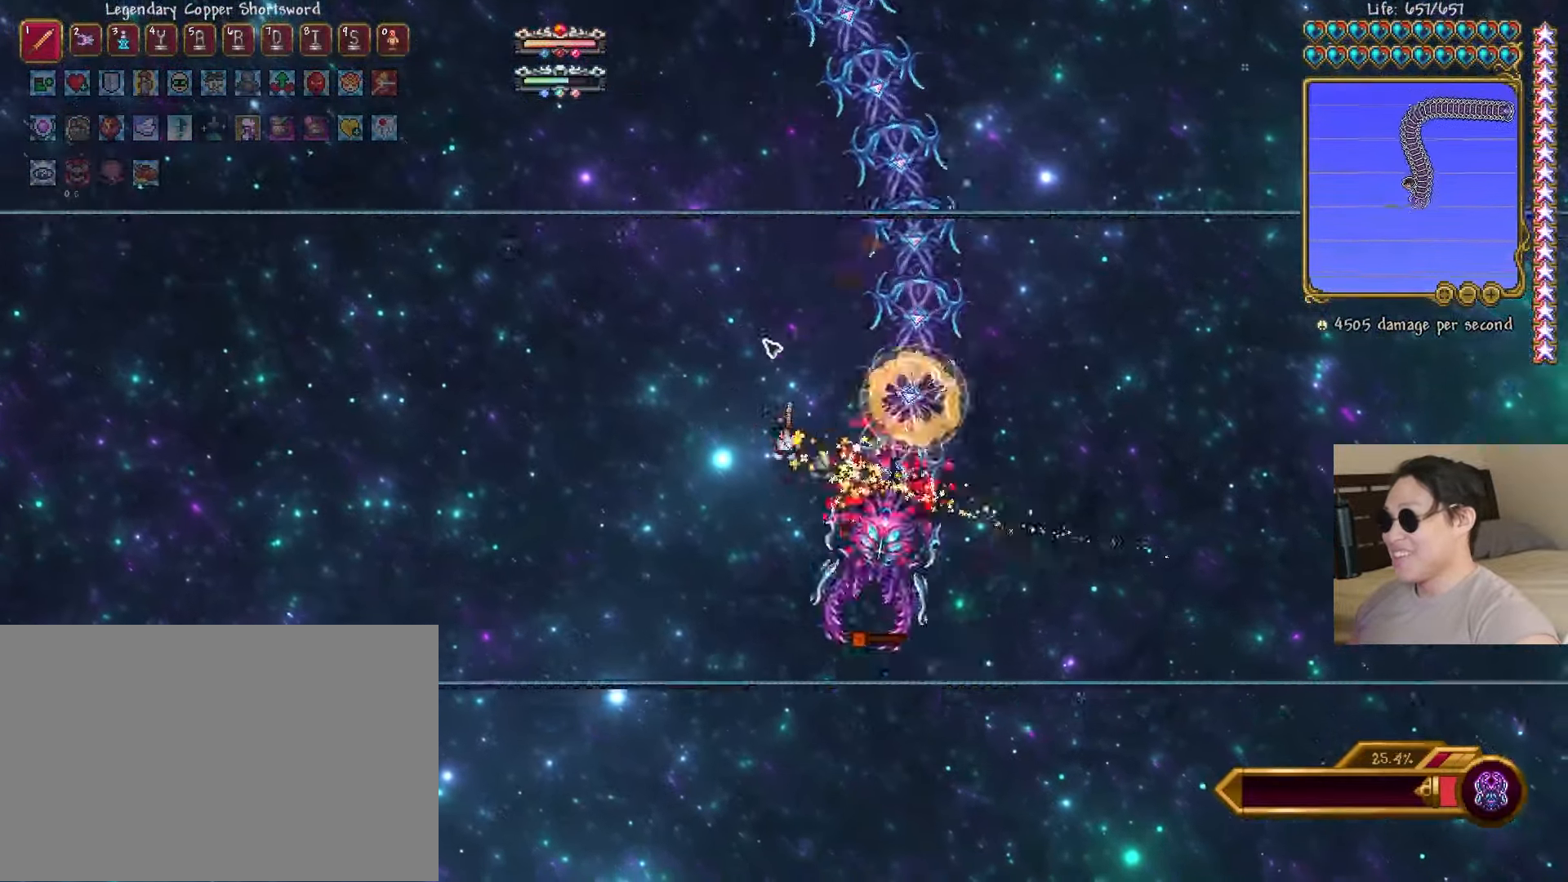
{"keys": ["a", "space"], "events": [[117, "d", "up"], [200, "d", "down"], [233, "space", "up"], [317, "a", "down"], [350, "d", "up"], [350, "space", "down"]]}
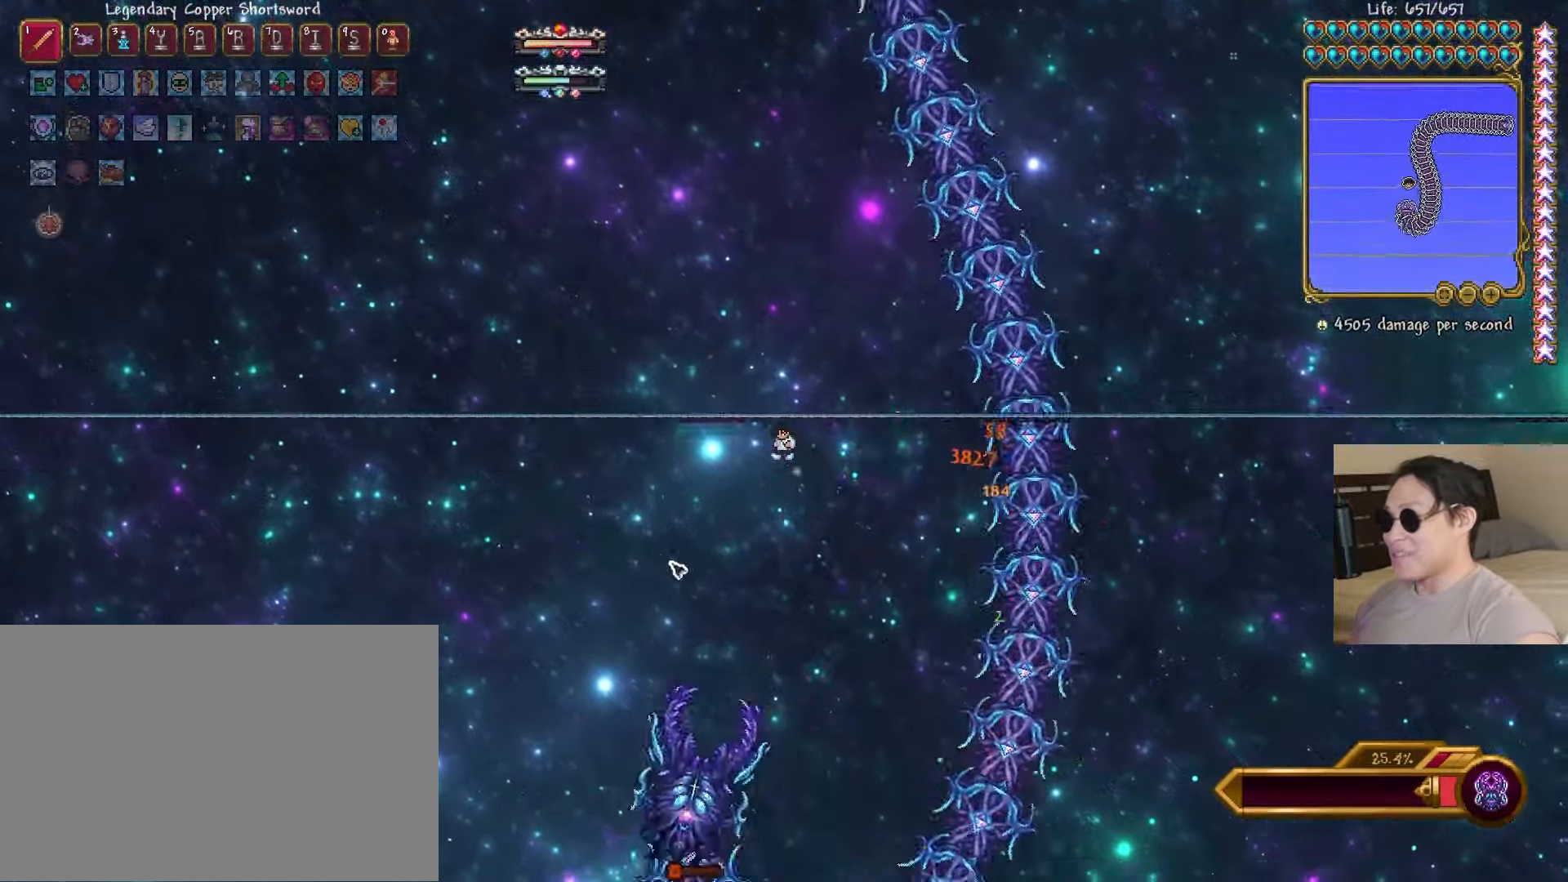
{"keys": ["a"], "events": [[50, "shift", "down"], [67, "space", "up"], [117, "d", "down"], [150, "shift", "up"], [167, "a", "up"], [383, "a", "down"], [417, "d", "up"]]}
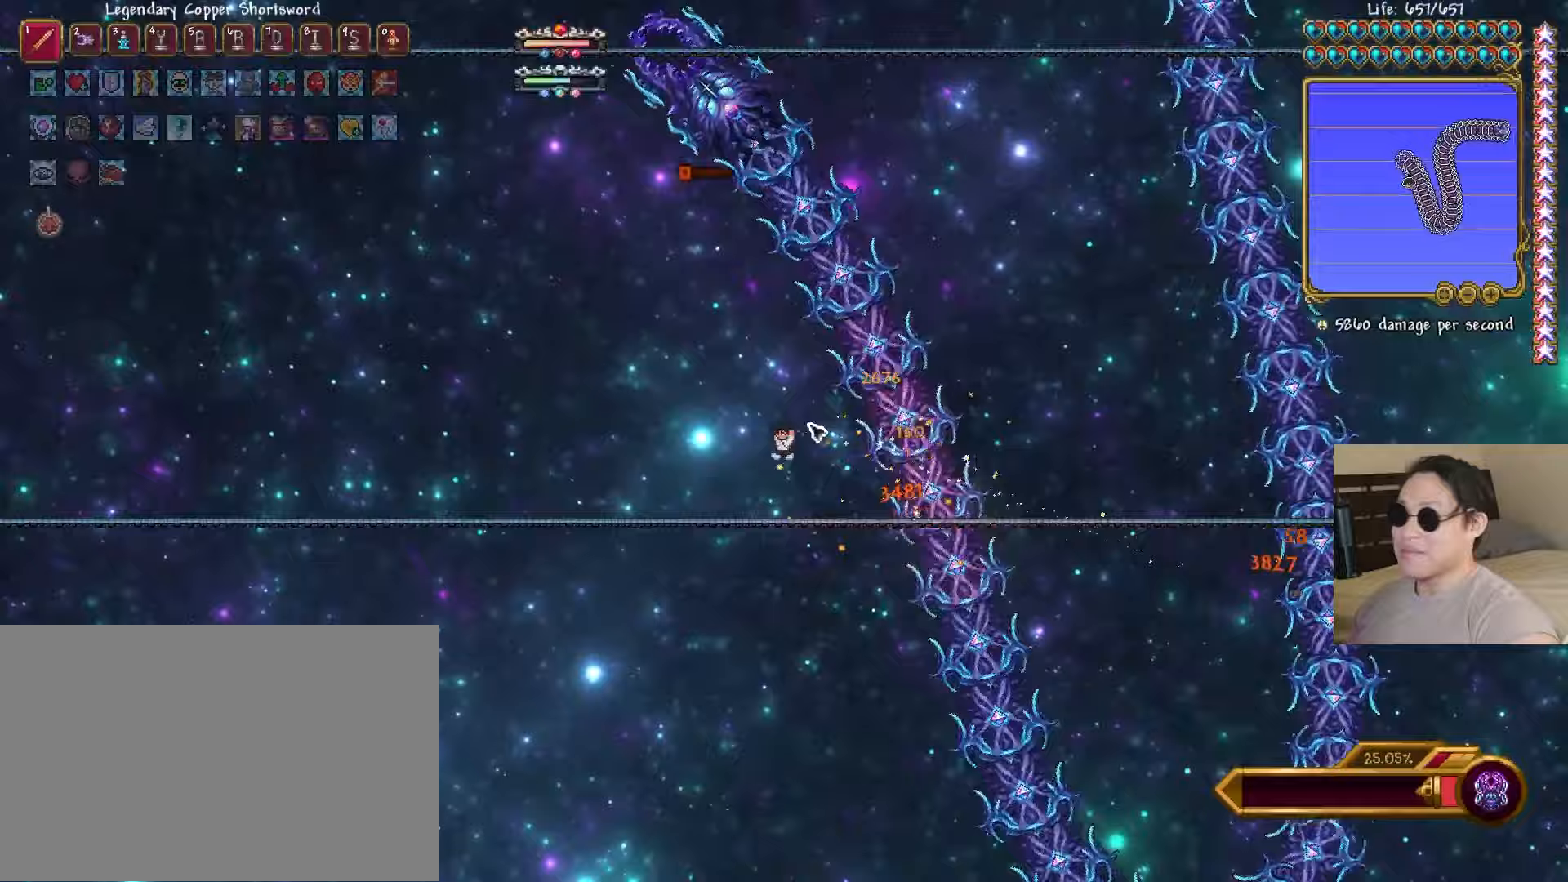
{"keys": ["a", "s"], "events": [[350, "shift", "down"], [400, "s", "down"], [467, "shift", "up"]]}
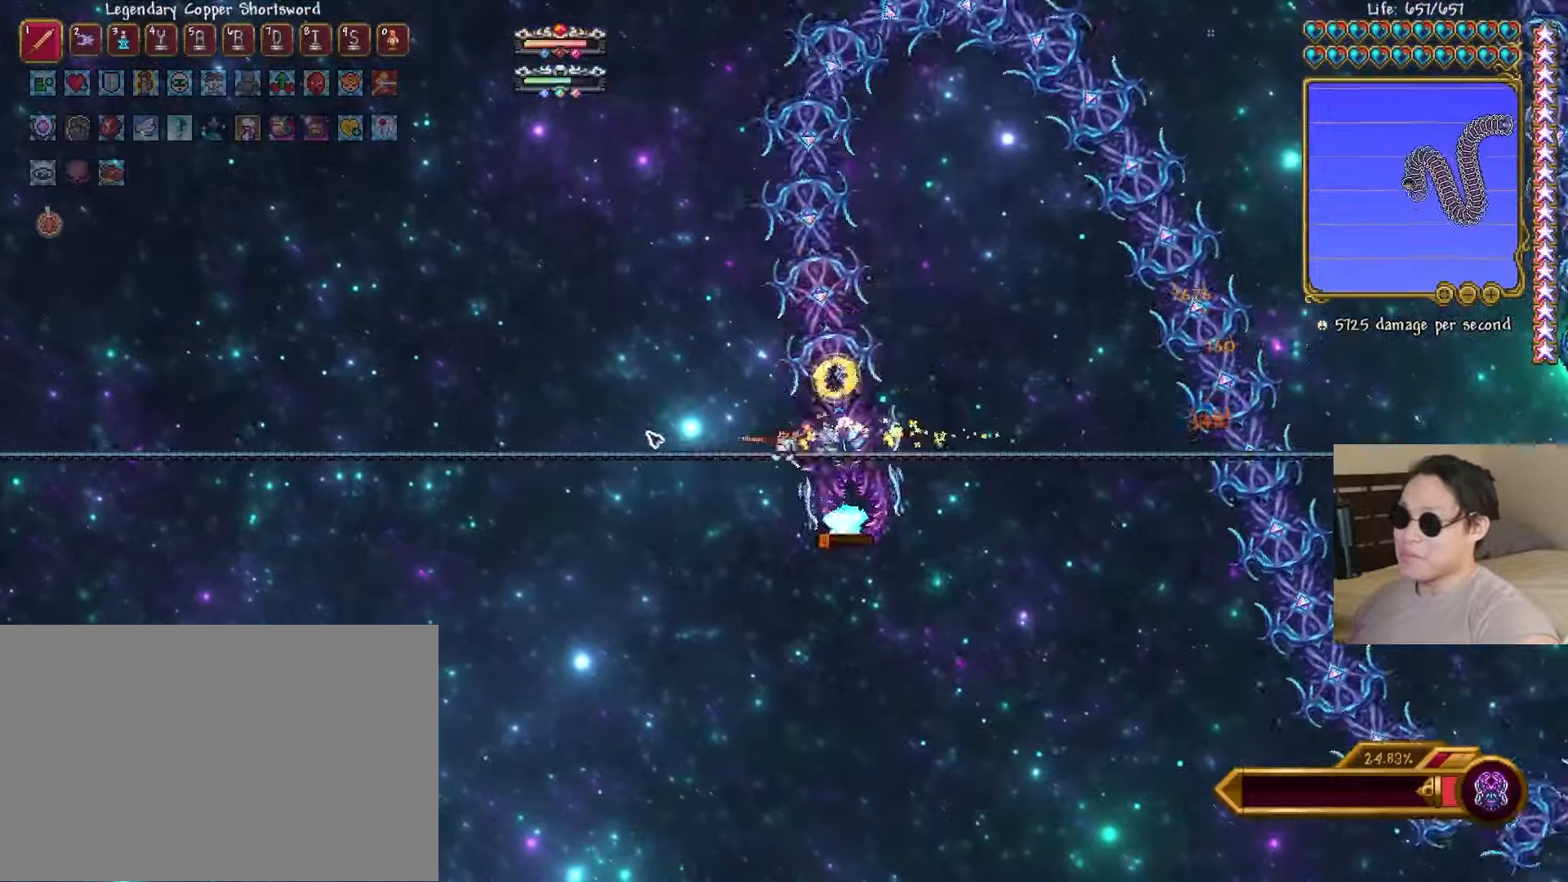
{"keys": ["d", "space"], "events": [[33, "s", "up"], [33, "space", "down"], [50, "d", "down"], [67, "a", "up"]]}